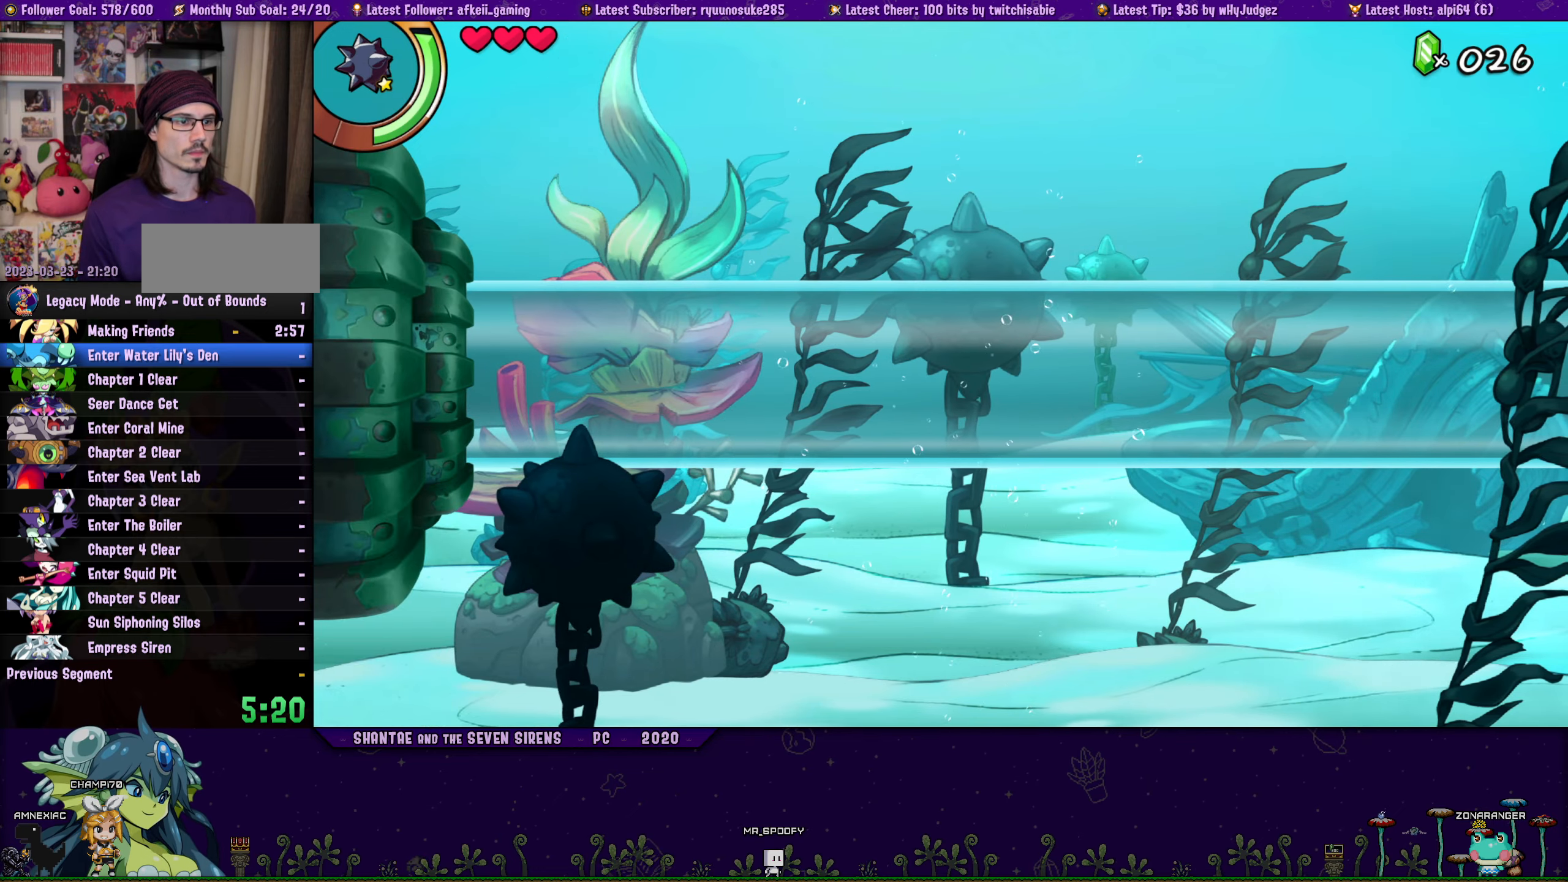
Gameplay with a controller (PlayStation layout); each line is a JSON object with the inputs held at the frame after it. "events" lists button and stick changes between this image and that frame as [ms after this image, input, new state], when the widget could be followed in between. Not read: L2 R2 TOUCHPAD.
{"buttons": ["DPAD_LEFT"], "left_stick": "center", "right_stick": "center", "events": []}
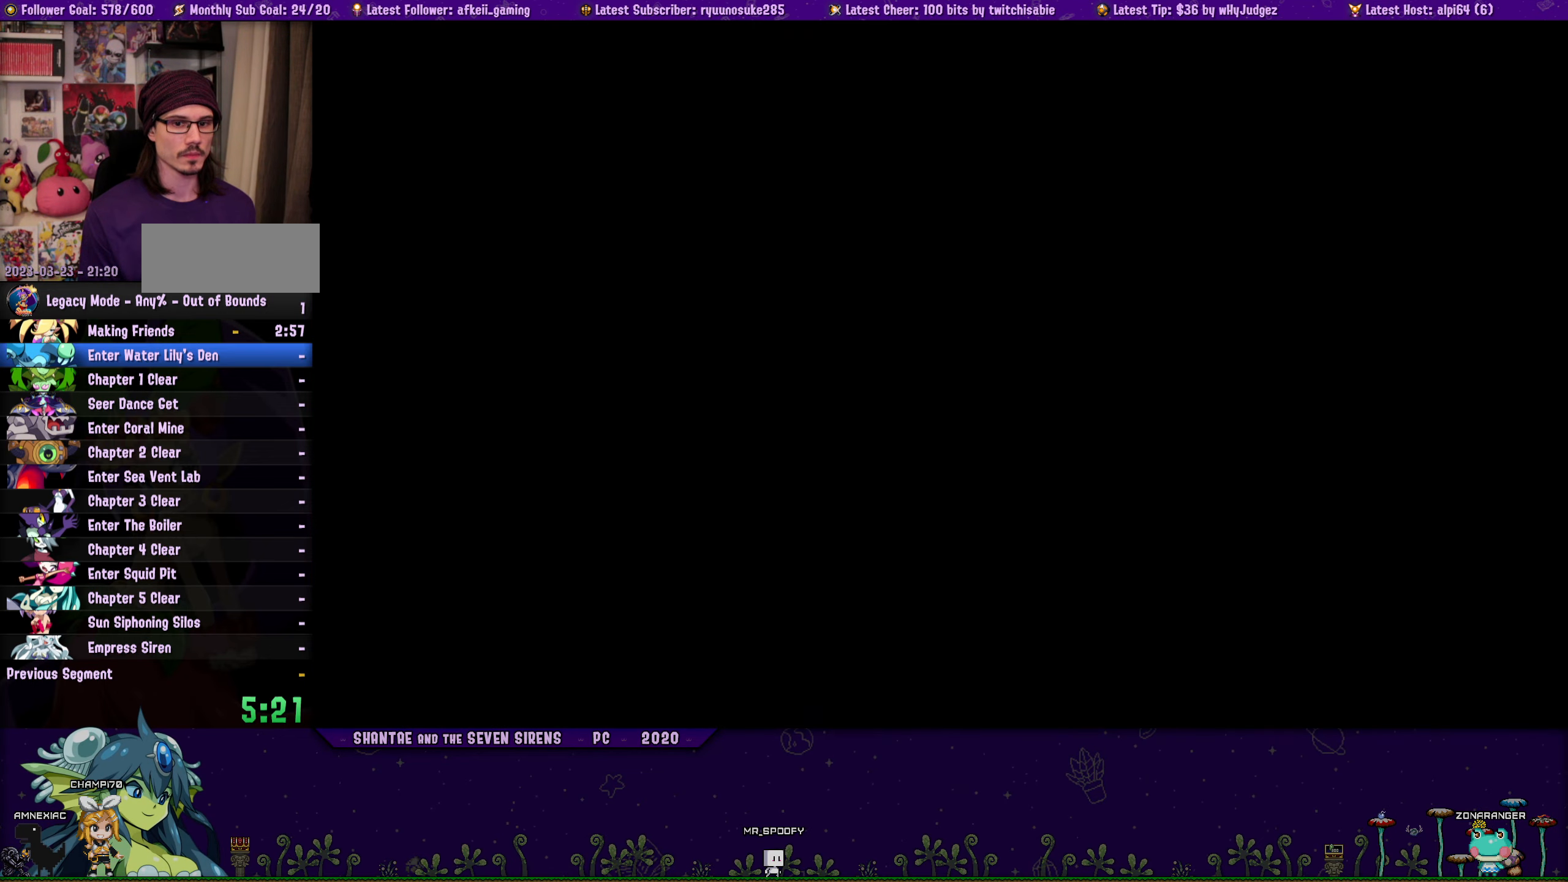
{"buttons": ["DPAD_LEFT"], "left_stick": "center", "right_stick": "center", "events": []}
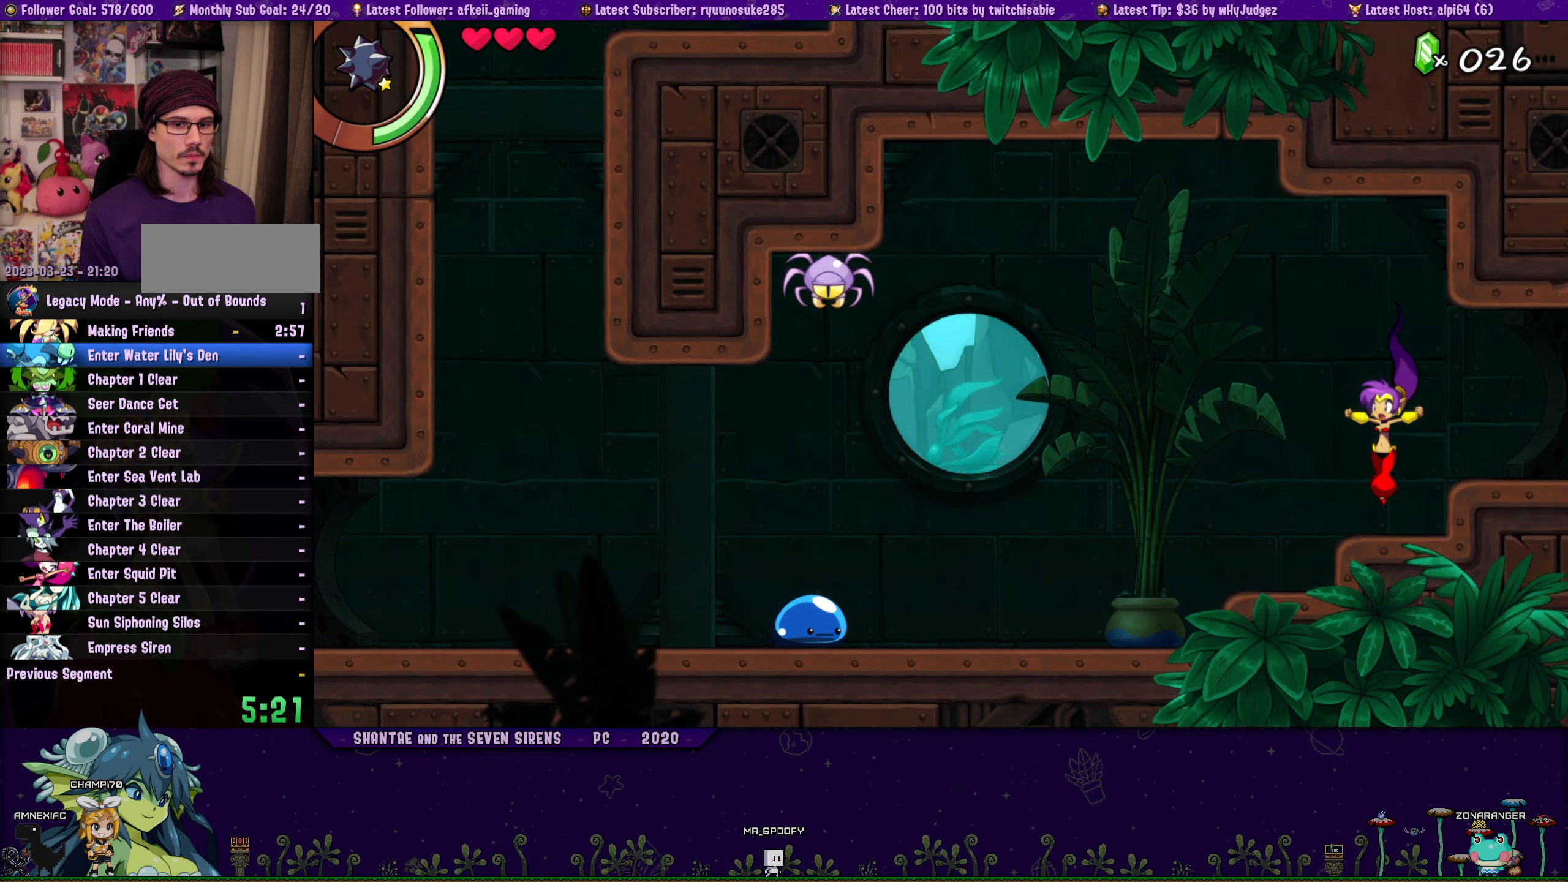
{"buttons": ["DPAD_LEFT"], "left_stick": "center", "right_stick": "center", "events": []}
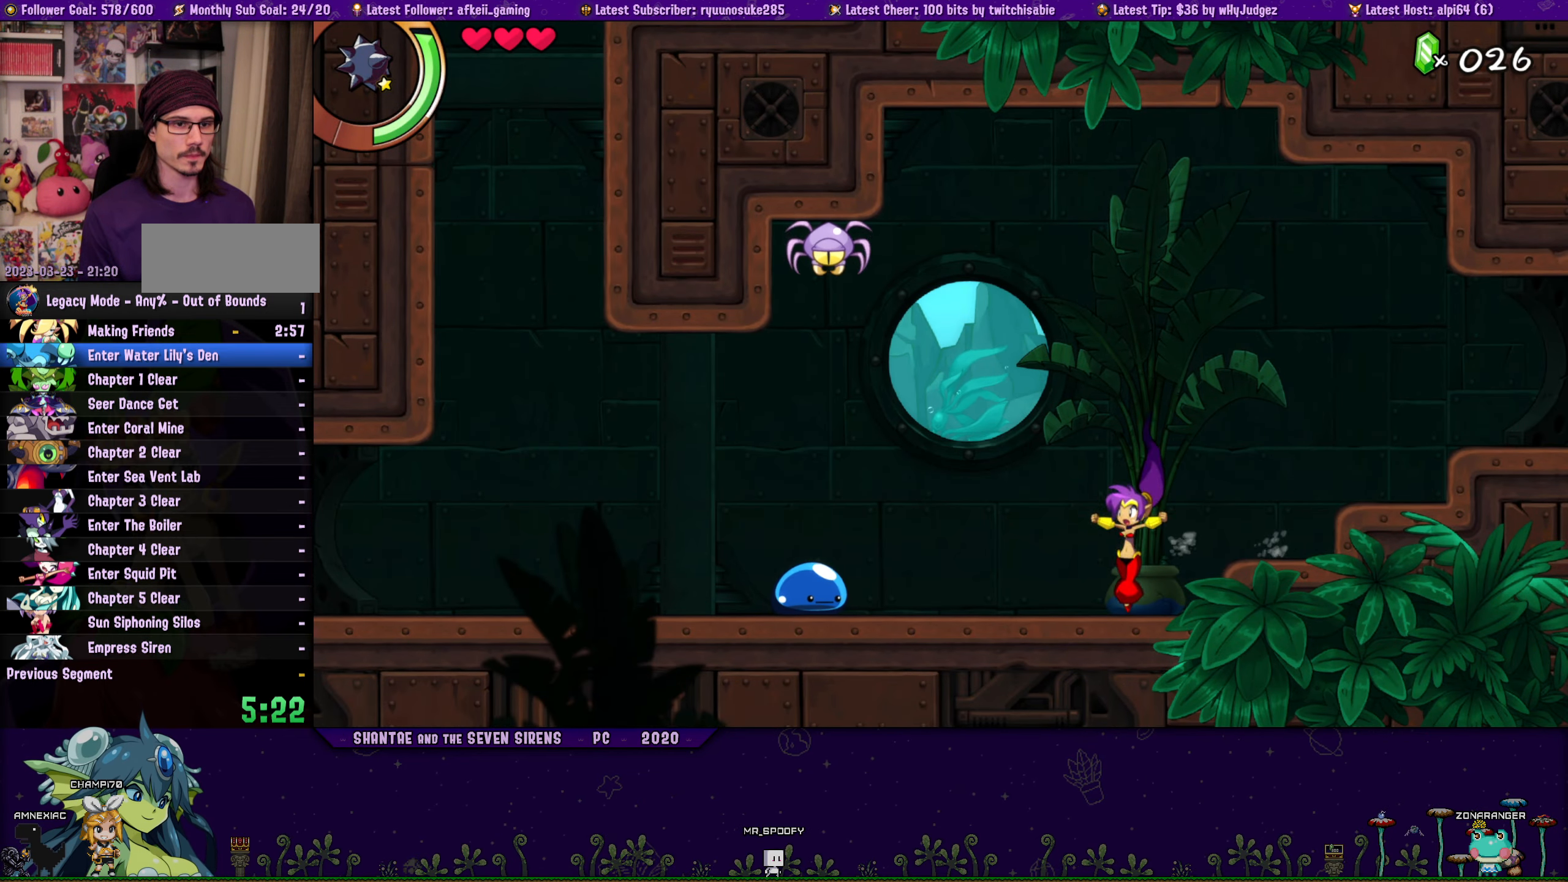
{"buttons": ["DPAD_LEFT"], "left_stick": "center", "right_stick": "center", "events": [[150, "CROSS", "down"], [217, "SQUARE", "down"], [400, "SQUARE", "up"], [484, "CROSS", "up"]]}
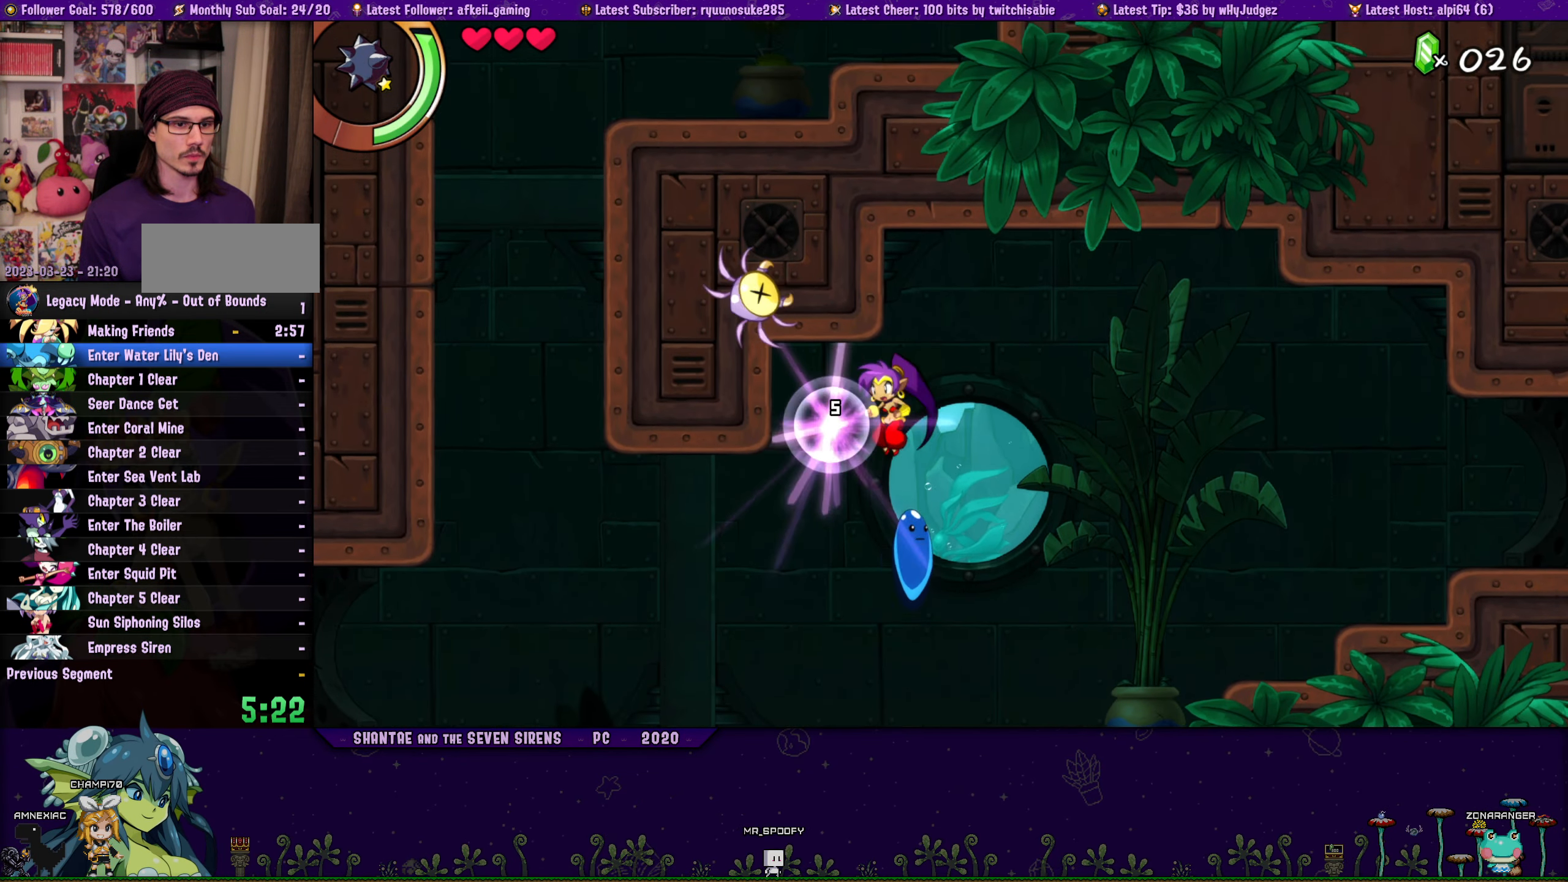
{"buttons": ["DPAD_LEFT"], "left_stick": "center", "right_stick": "center", "events": []}
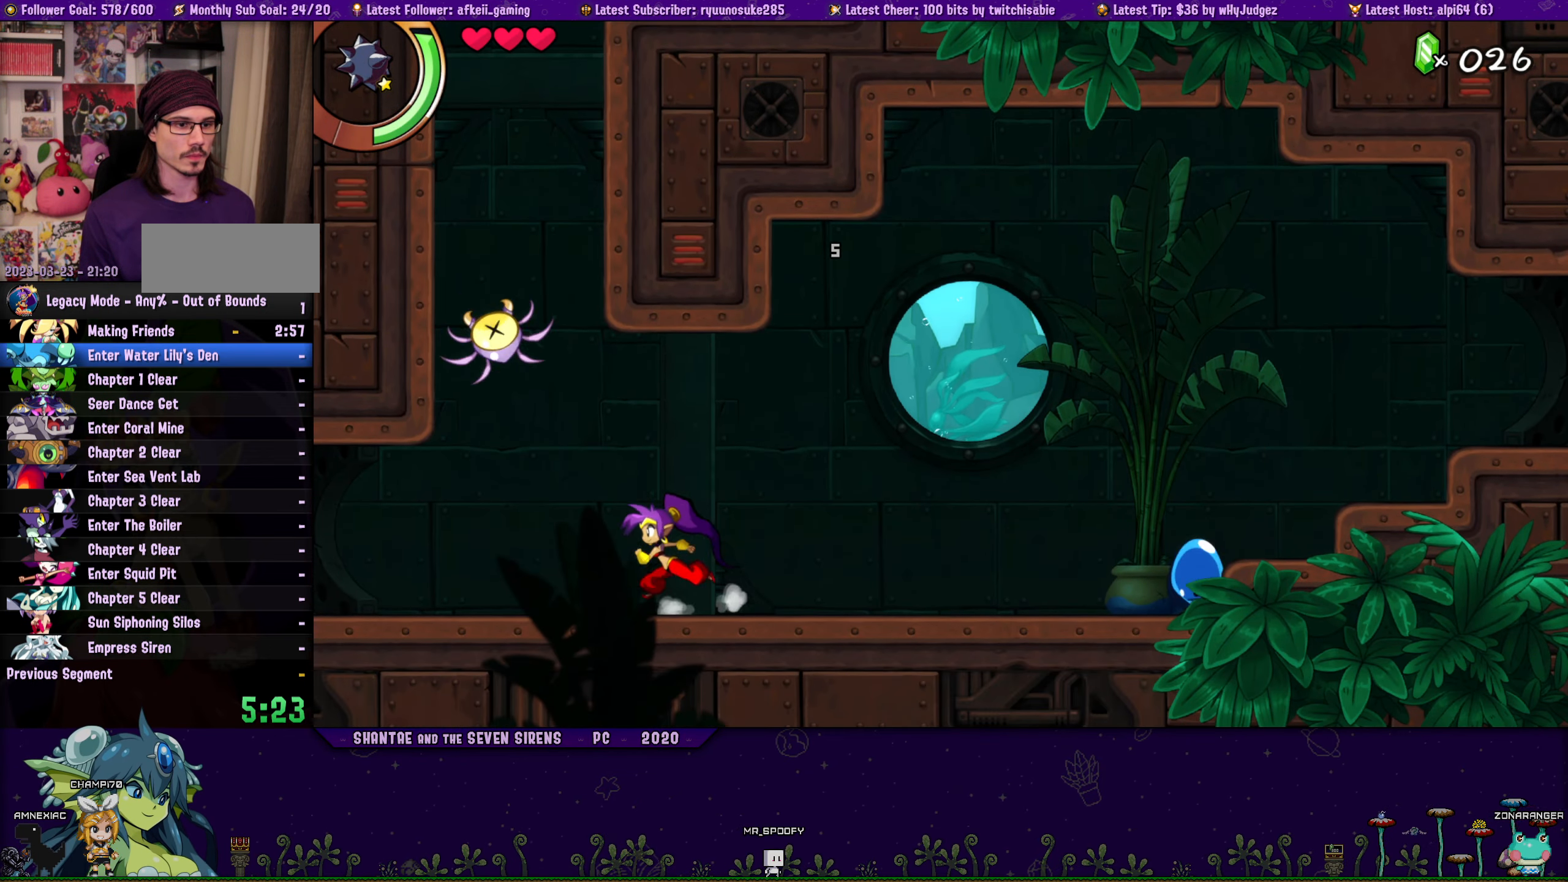
{"buttons": ["DPAD_LEFT"], "left_stick": "center", "right_stick": "center", "events": []}
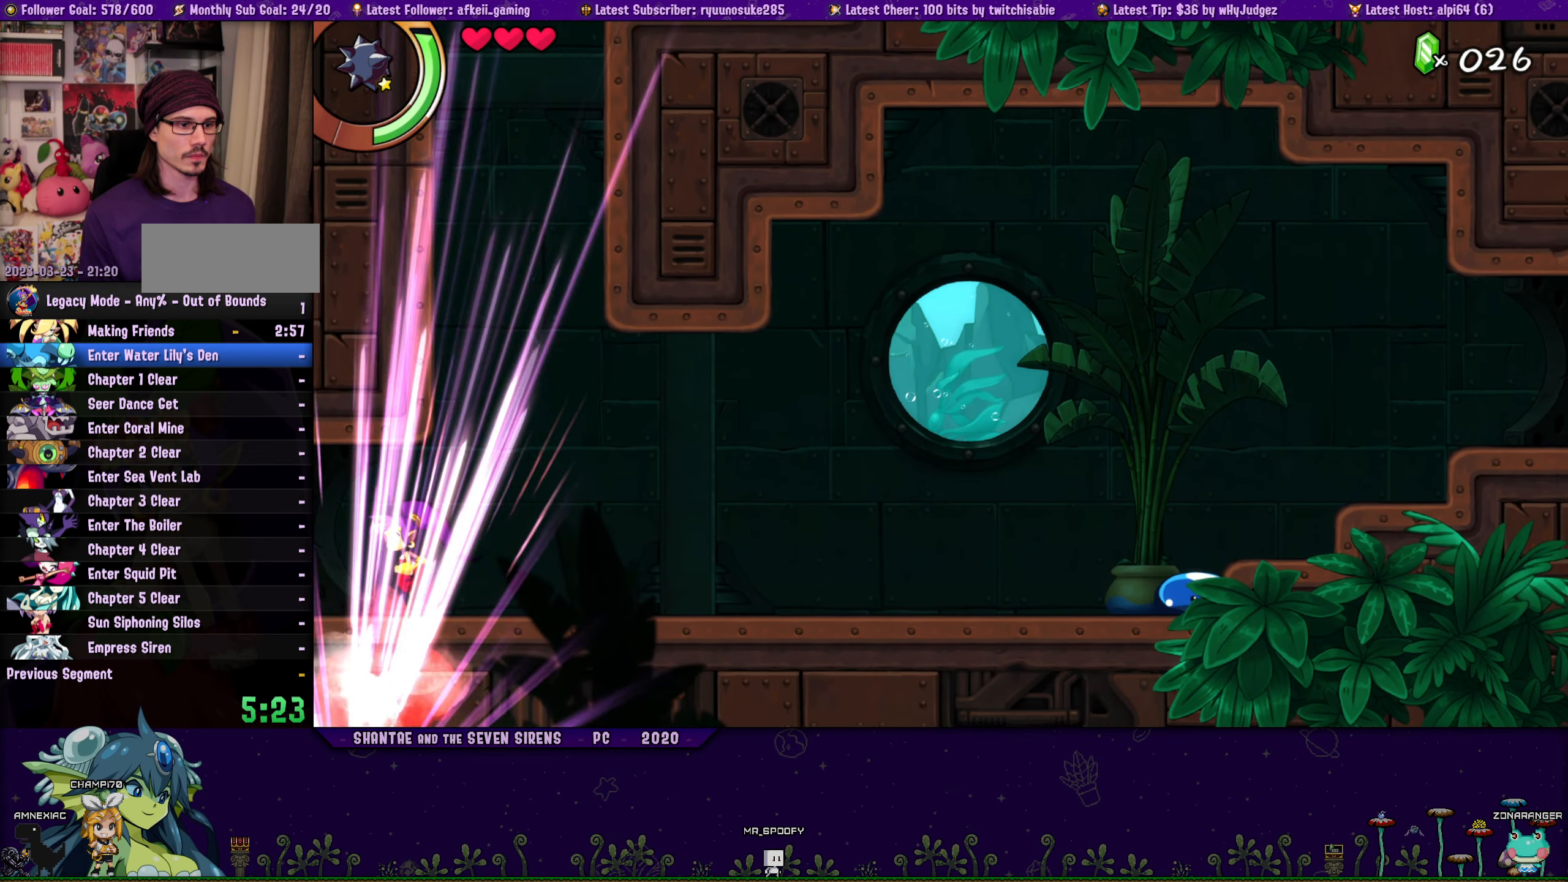
{"buttons": ["DPAD_LEFT"], "left_stick": "center", "right_stick": "center", "events": []}
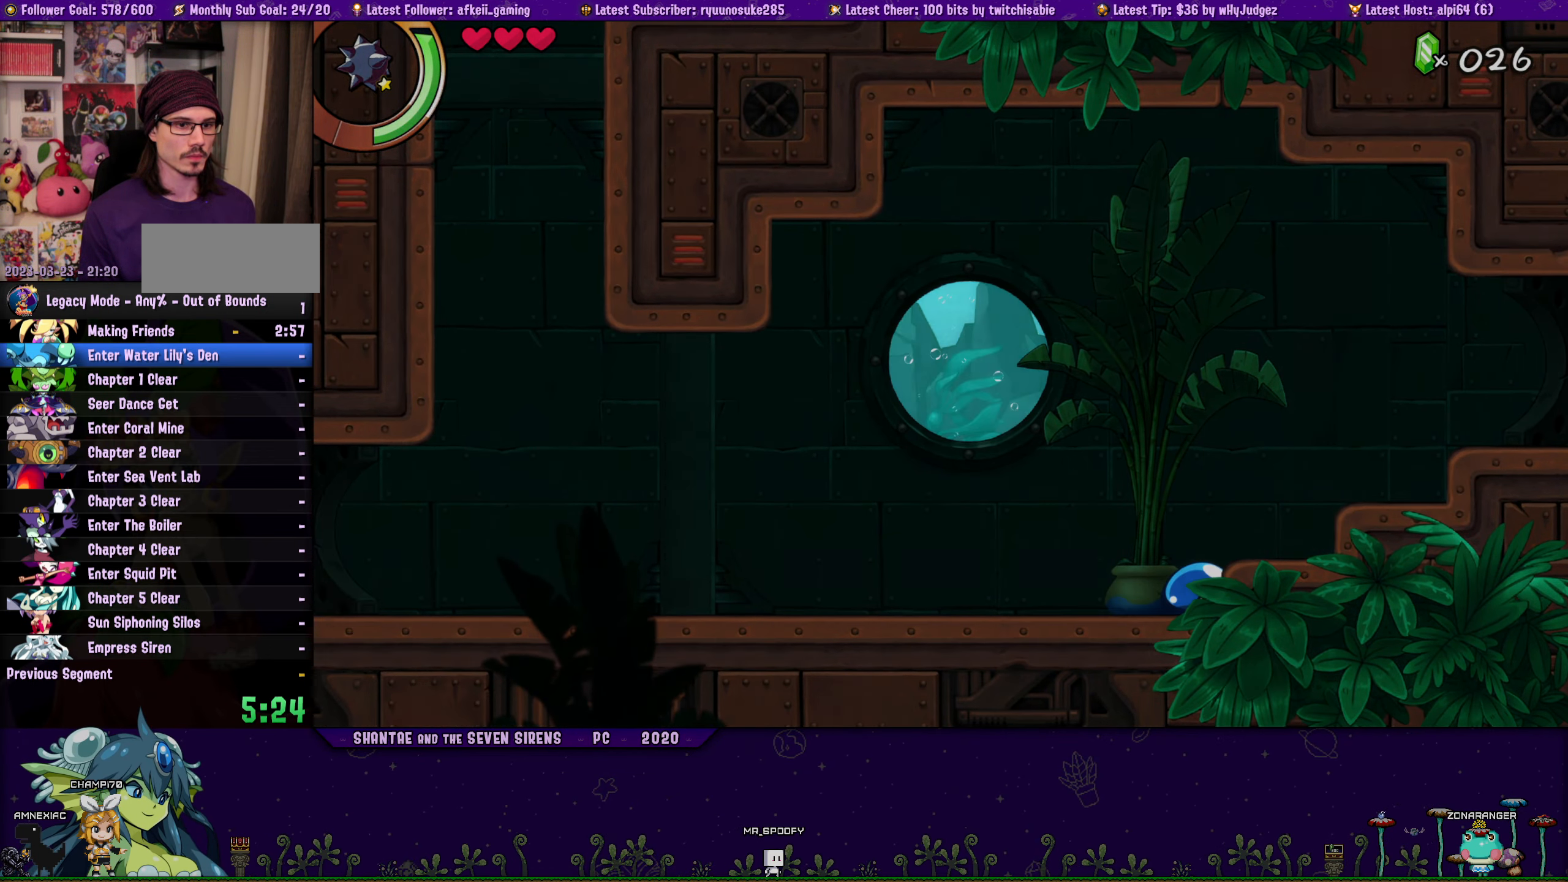
{"buttons": ["DPAD_LEFT"], "left_stick": "center", "right_stick": "center", "events": []}
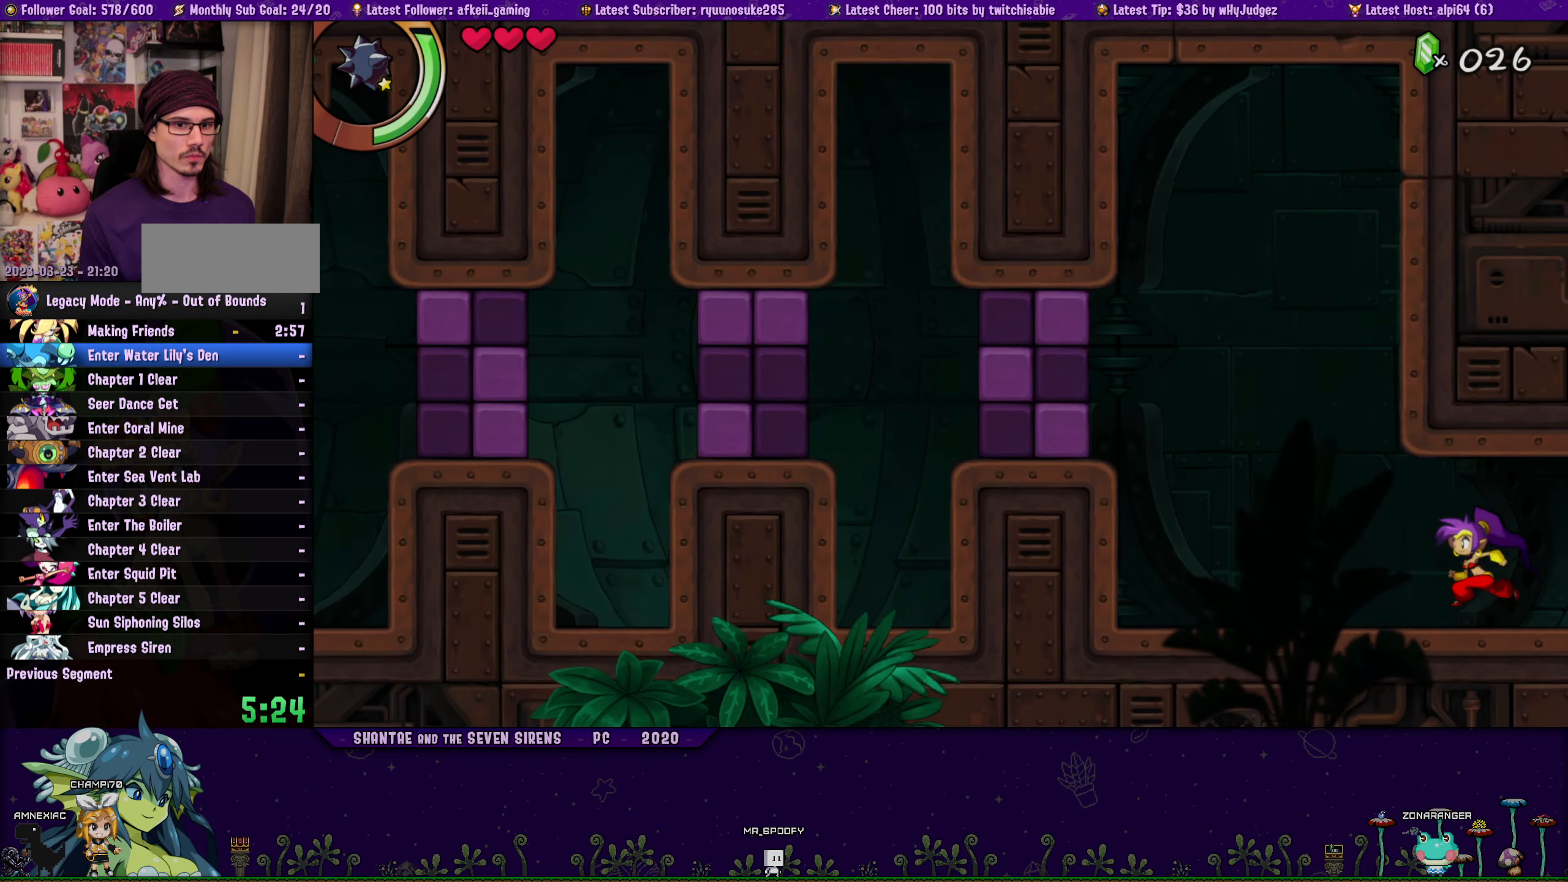
{"buttons": ["DPAD_LEFT"], "left_stick": "center", "right_stick": "center", "events": [[433, "CIRCLE", "down"], [500, "CIRCLE", "up"]]}
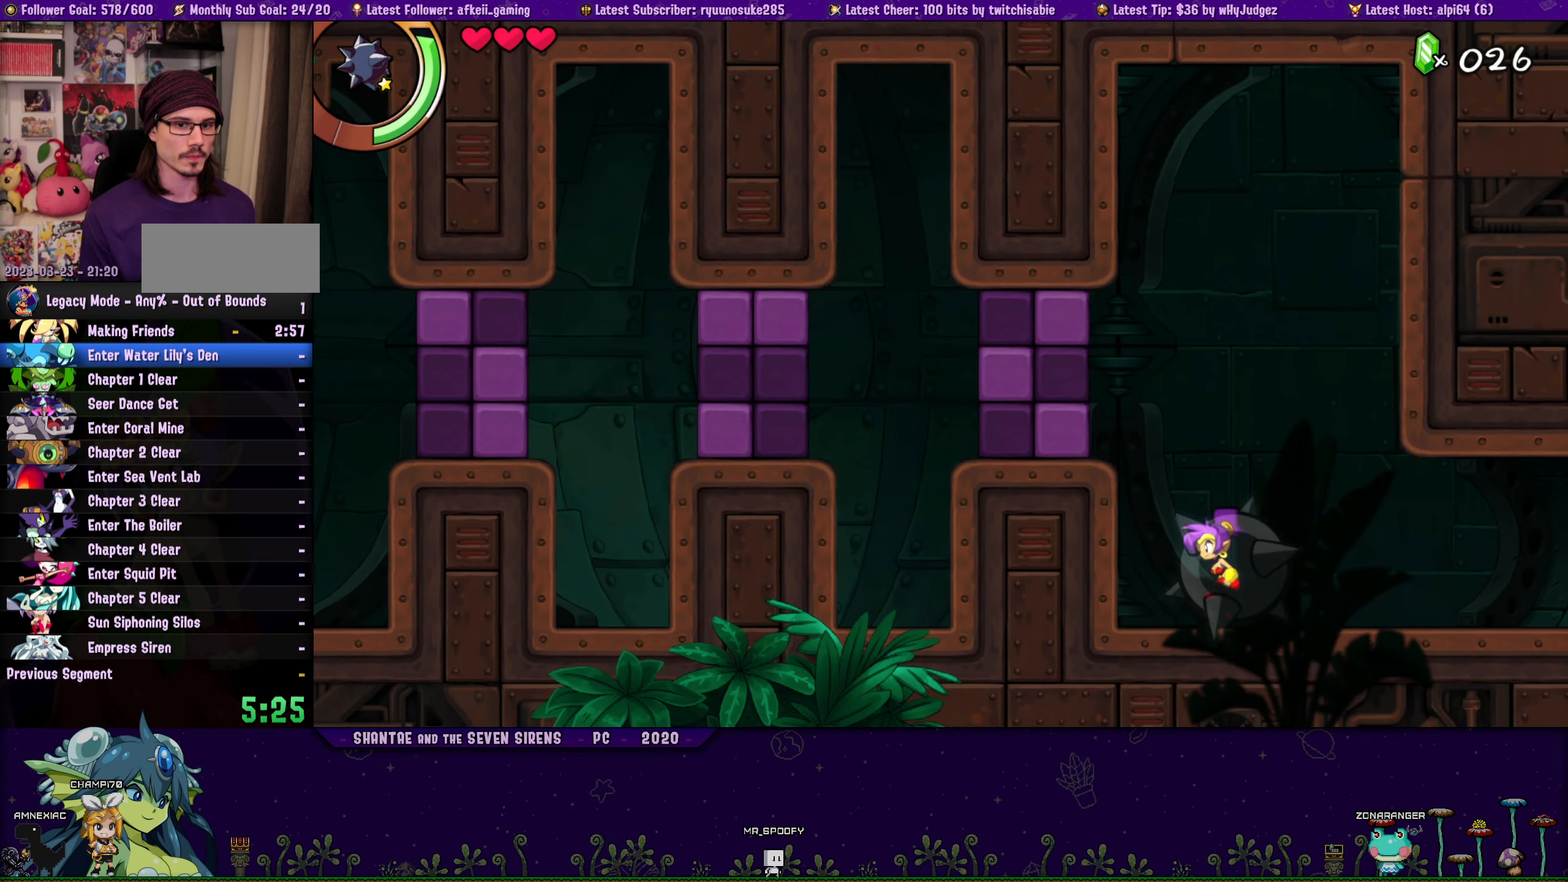
{"buttons": [], "left_stick": "center", "right_stick": "center", "events": [[50, "CROSS", "down"], [366, "CROSS", "up"], [466, "DPAD_LEFT", "up"]]}
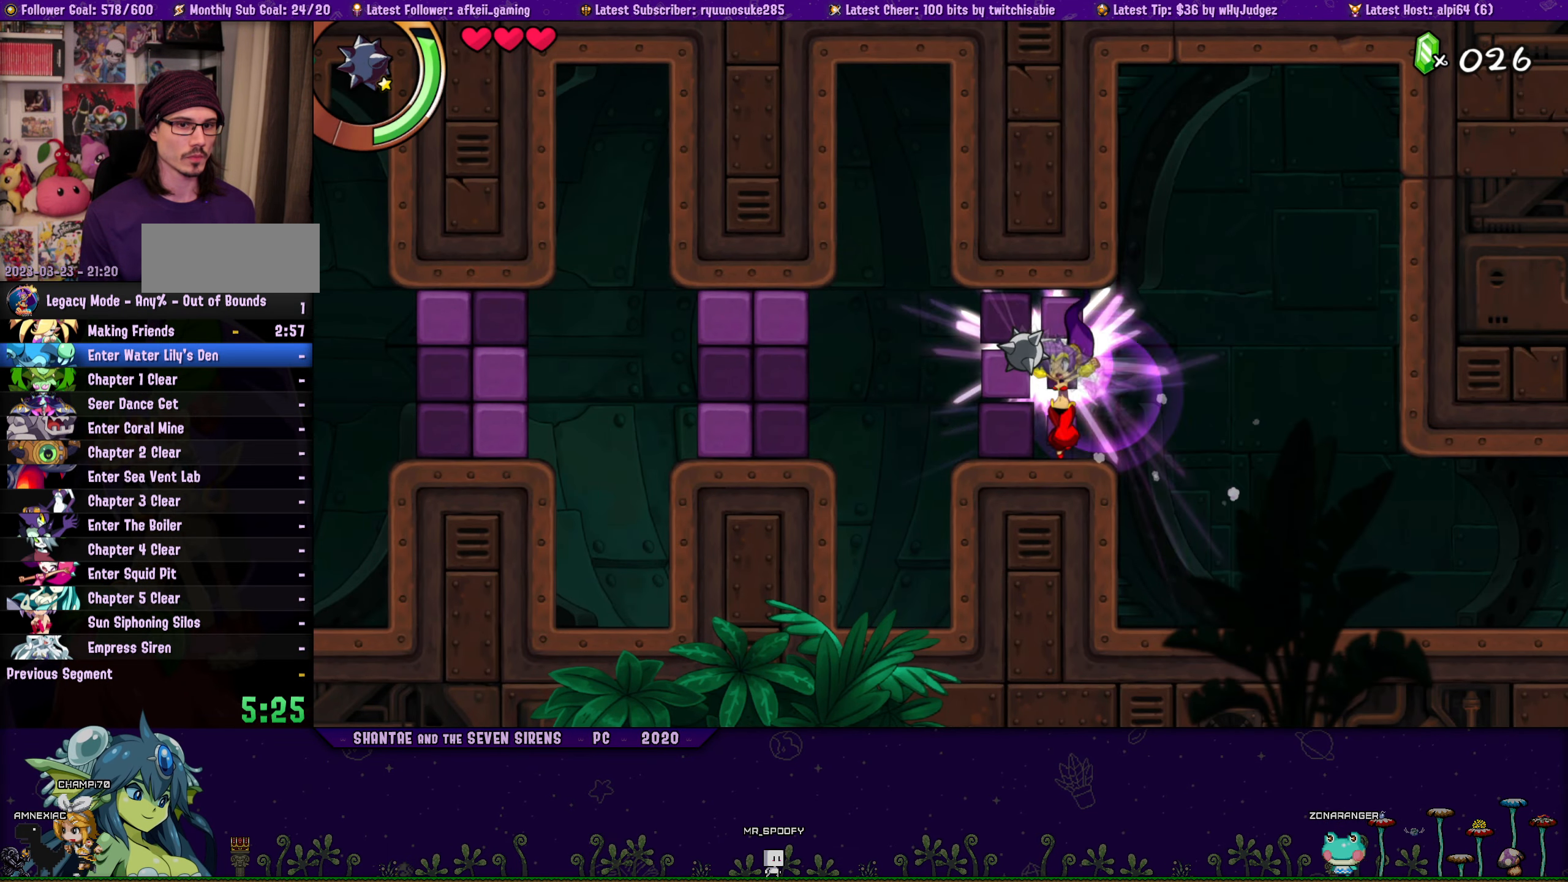
{"buttons": ["DPAD_LEFT"], "left_stick": "center", "right_stick": "center", "events": [[200, "SQUARE", "down"], [300, "SQUARE", "up"], [316, "DPAD_LEFT", "down"]]}
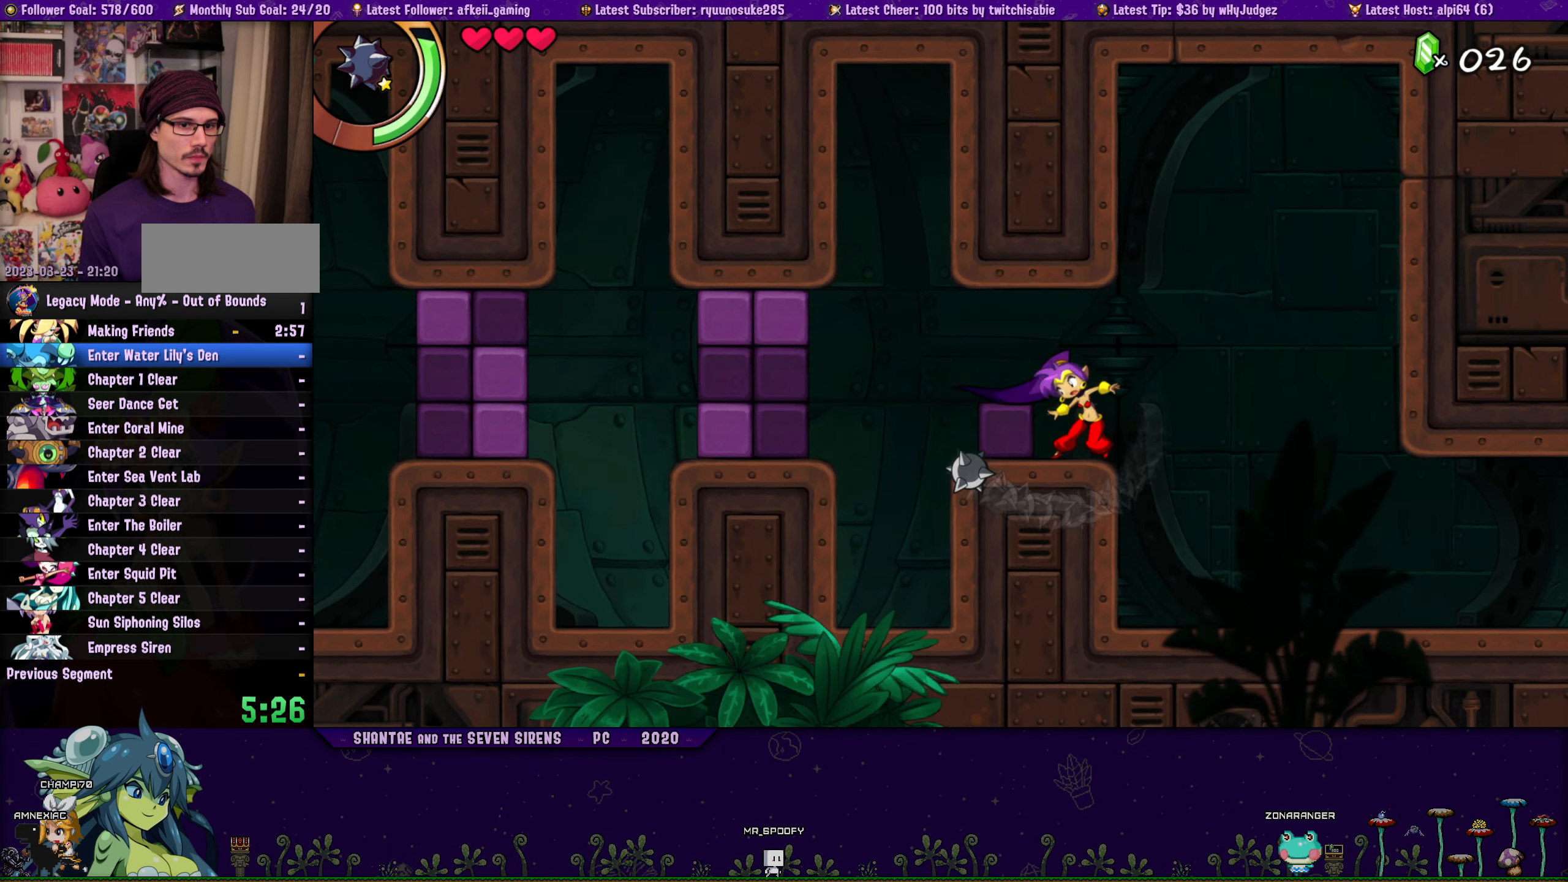
{"buttons": ["DPAD_LEFT"], "left_stick": "center", "right_stick": "center", "events": [[233, "CROSS", "down"], [300, "CROSS", "up"]]}
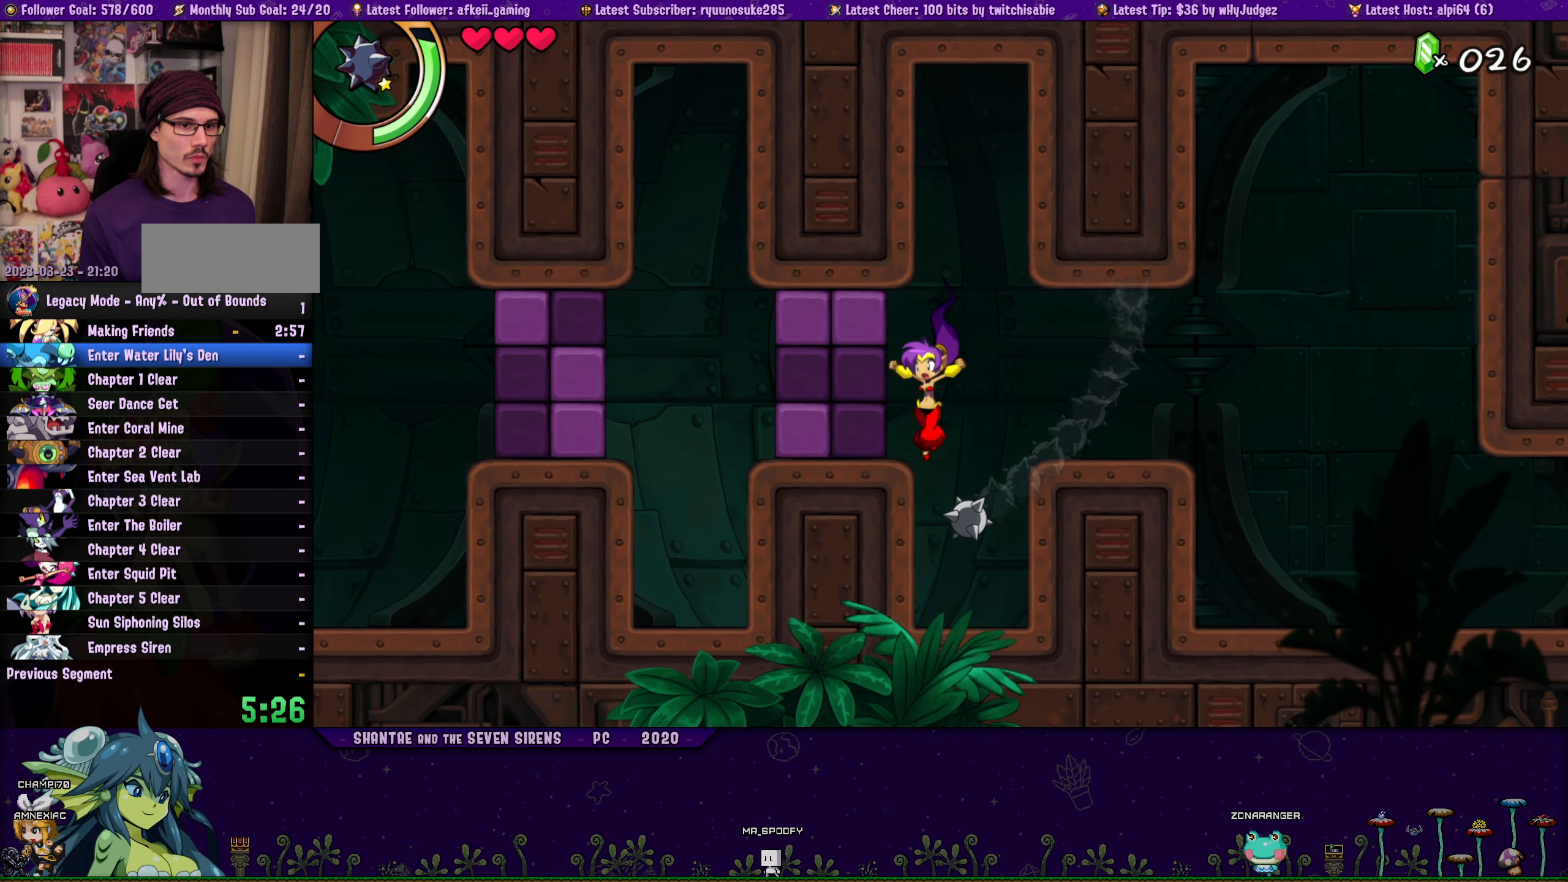
{"buttons": ["DPAD_LEFT"], "left_stick": "center", "right_stick": "center", "events": [[116, "DPAD_LEFT", "up"], [216, "CROSS", "down"], [300, "CROSS", "up"], [333, "DPAD_LEFT", "down"]]}
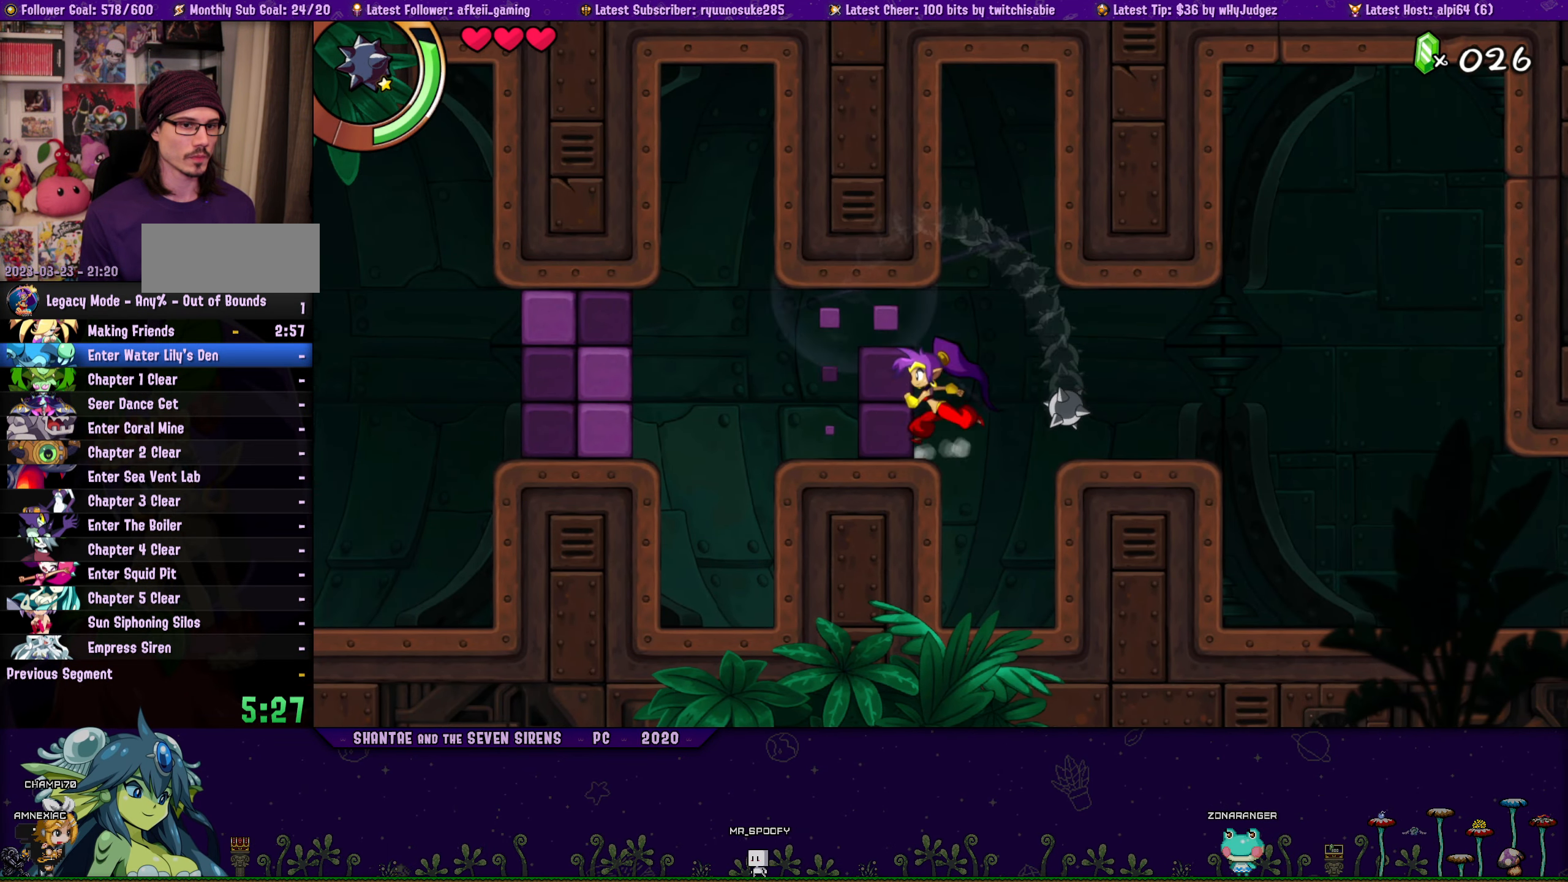
{"buttons": [], "left_stick": "center", "right_stick": "center", "events": [[50, "DPAD_LEFT", "up"], [233, "DPAD_DOWN", "down"], [250, "SQUARE", "down"], [350, "SQUARE", "up"], [450, "DPAD_DOWN", "up"]]}
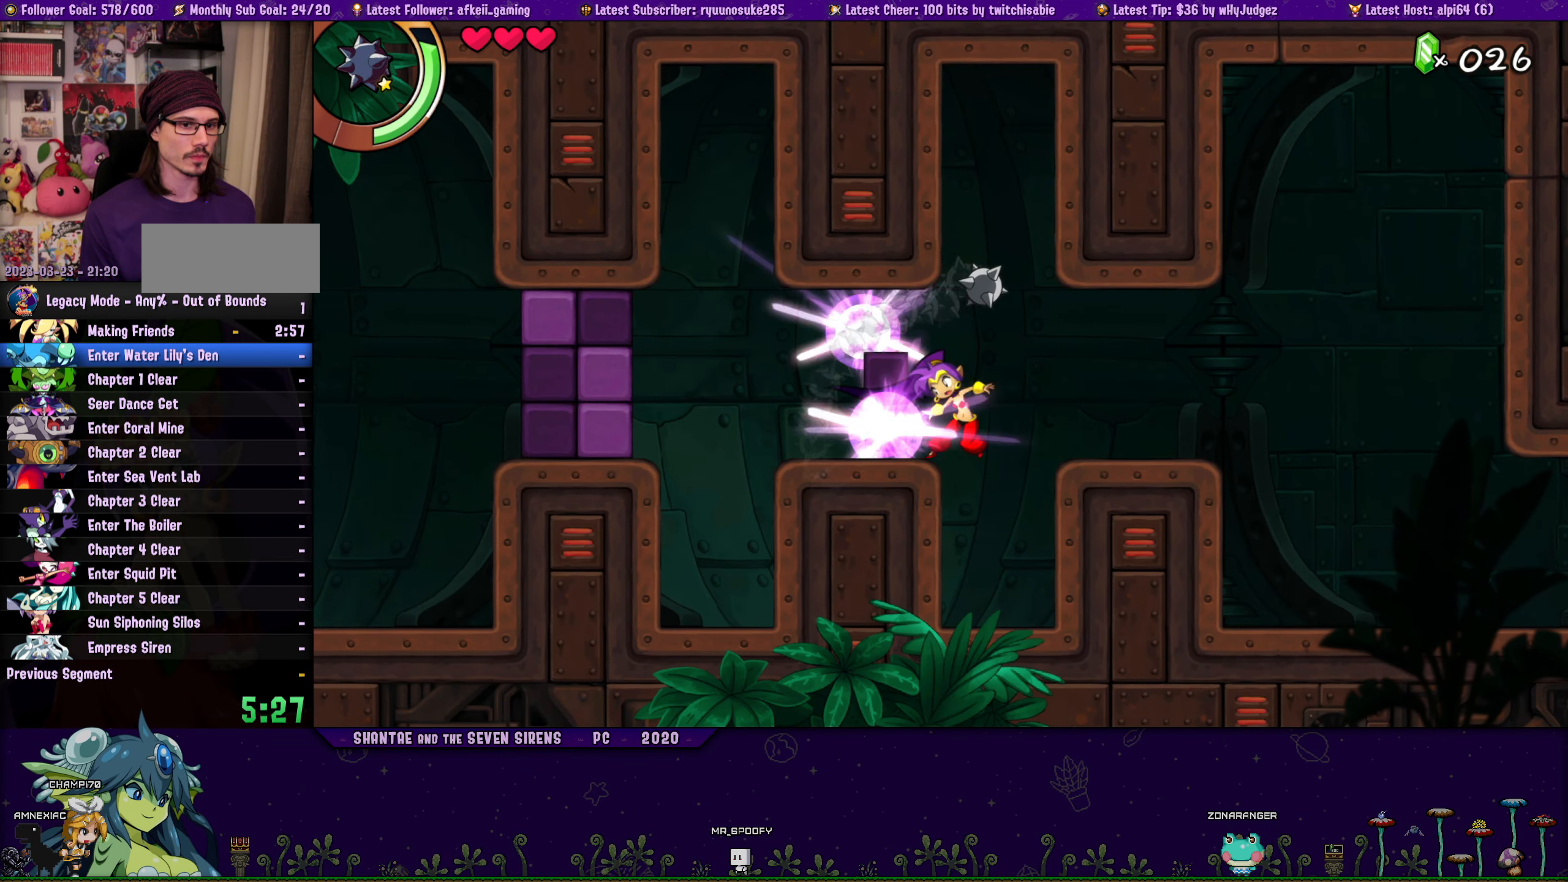
{"buttons": ["DPAD_LEFT"], "left_stick": "center", "right_stick": "center", "events": [[16, "DPAD_LEFT", "down"], [350, "CROSS", "down"], [416, "CROSS", "up"]]}
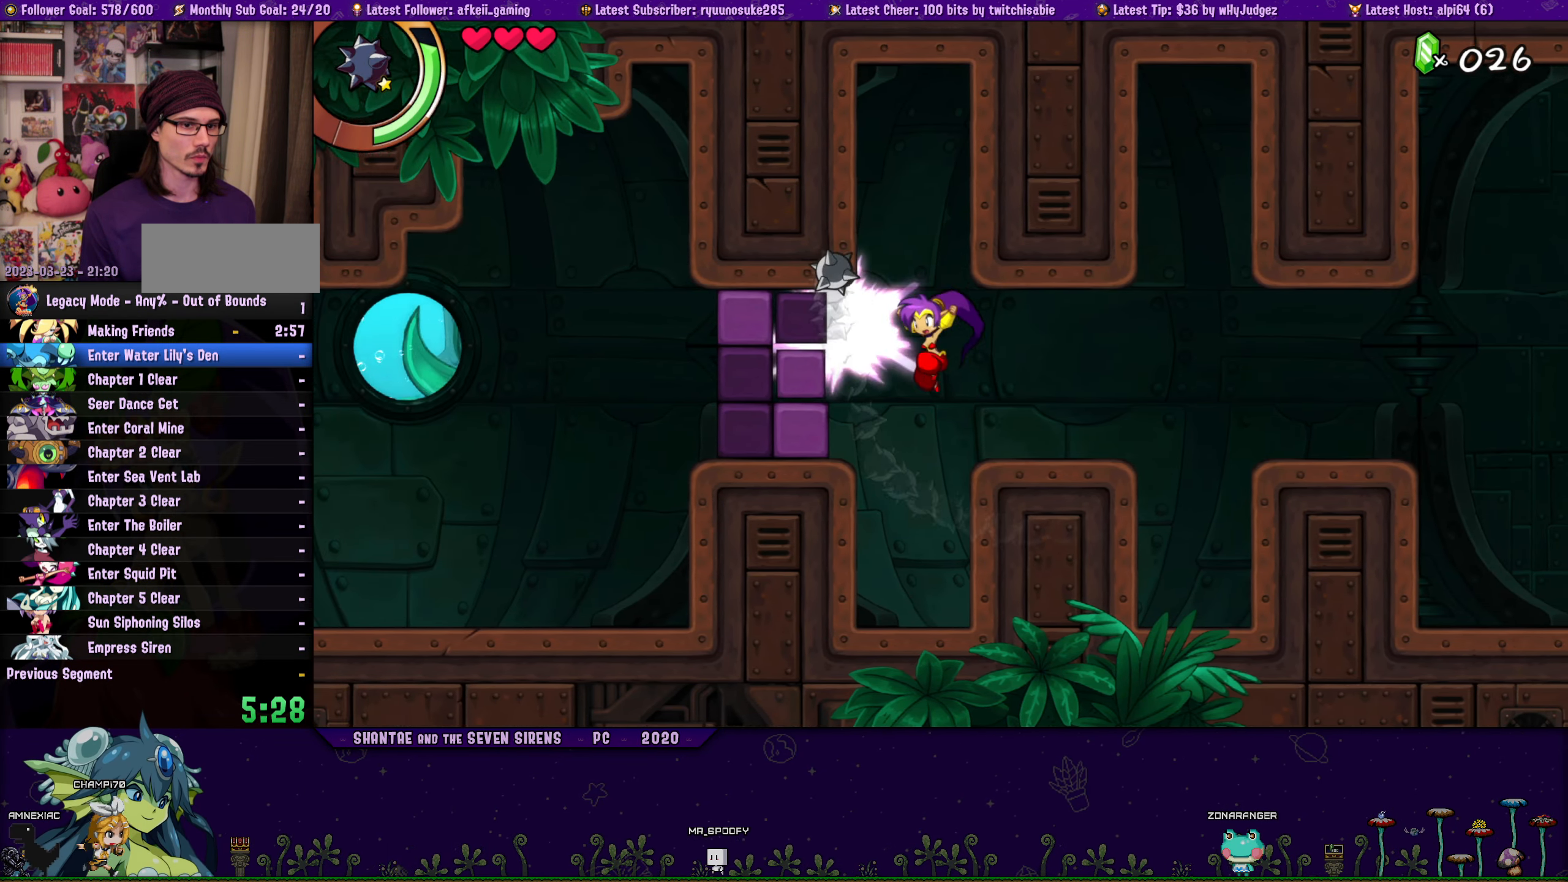
{"buttons": ["DPAD_LEFT"], "left_stick": "center", "right_stick": "center", "events": [[50, "SQUARE", "down"], [150, "SQUARE", "up"], [216, "DPAD_LEFT", "up"], [333, "DPAD_LEFT", "down"]]}
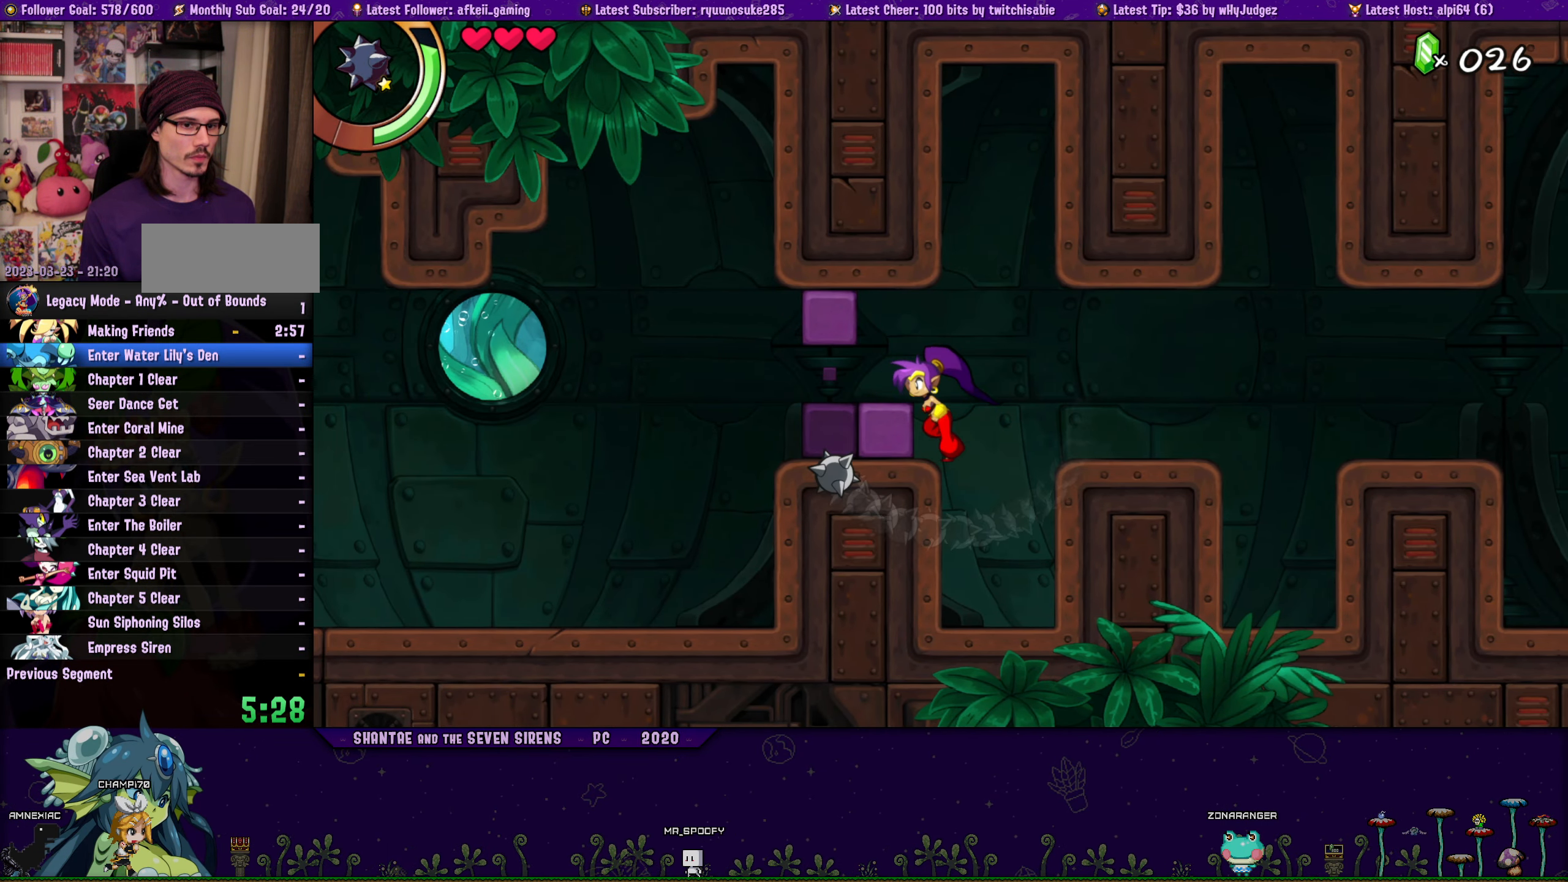
{"buttons": ["DPAD_LEFT"], "left_stick": "center", "right_stick": "center", "events": [[16, "DPAD_DOWN", "down"], [66, "SQUARE", "down"], [133, "SQUARE", "up"], [250, "DPAD_DOWN", "up"]]}
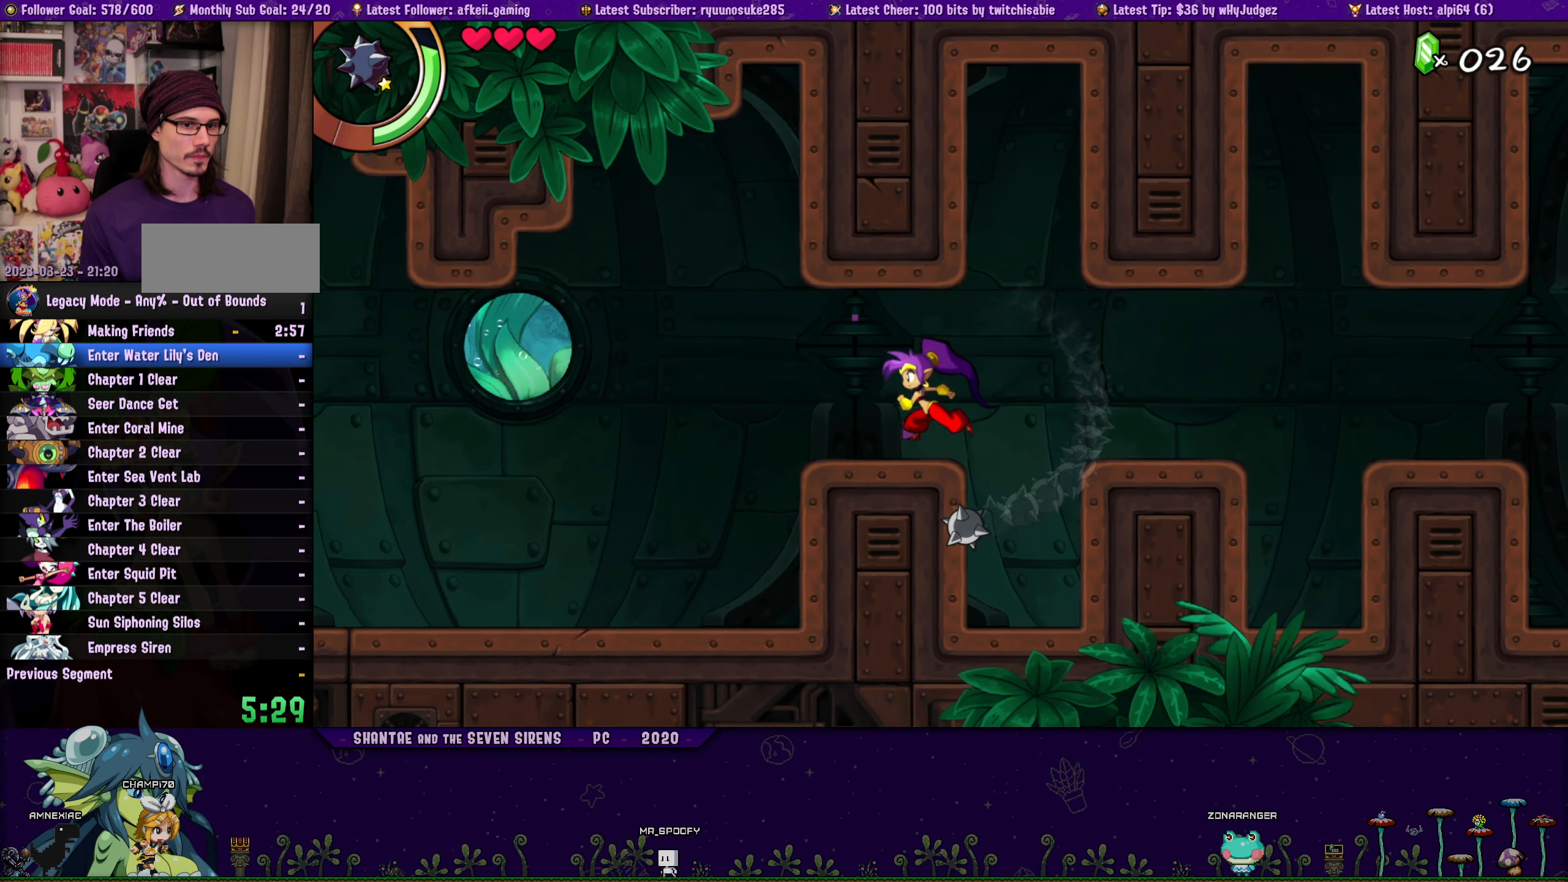
{"buttons": ["DPAD_LEFT"], "left_stick": "center", "right_stick": "center", "events": [[116, "CIRCLE", "down"], [217, "CIRCLE", "up"]]}
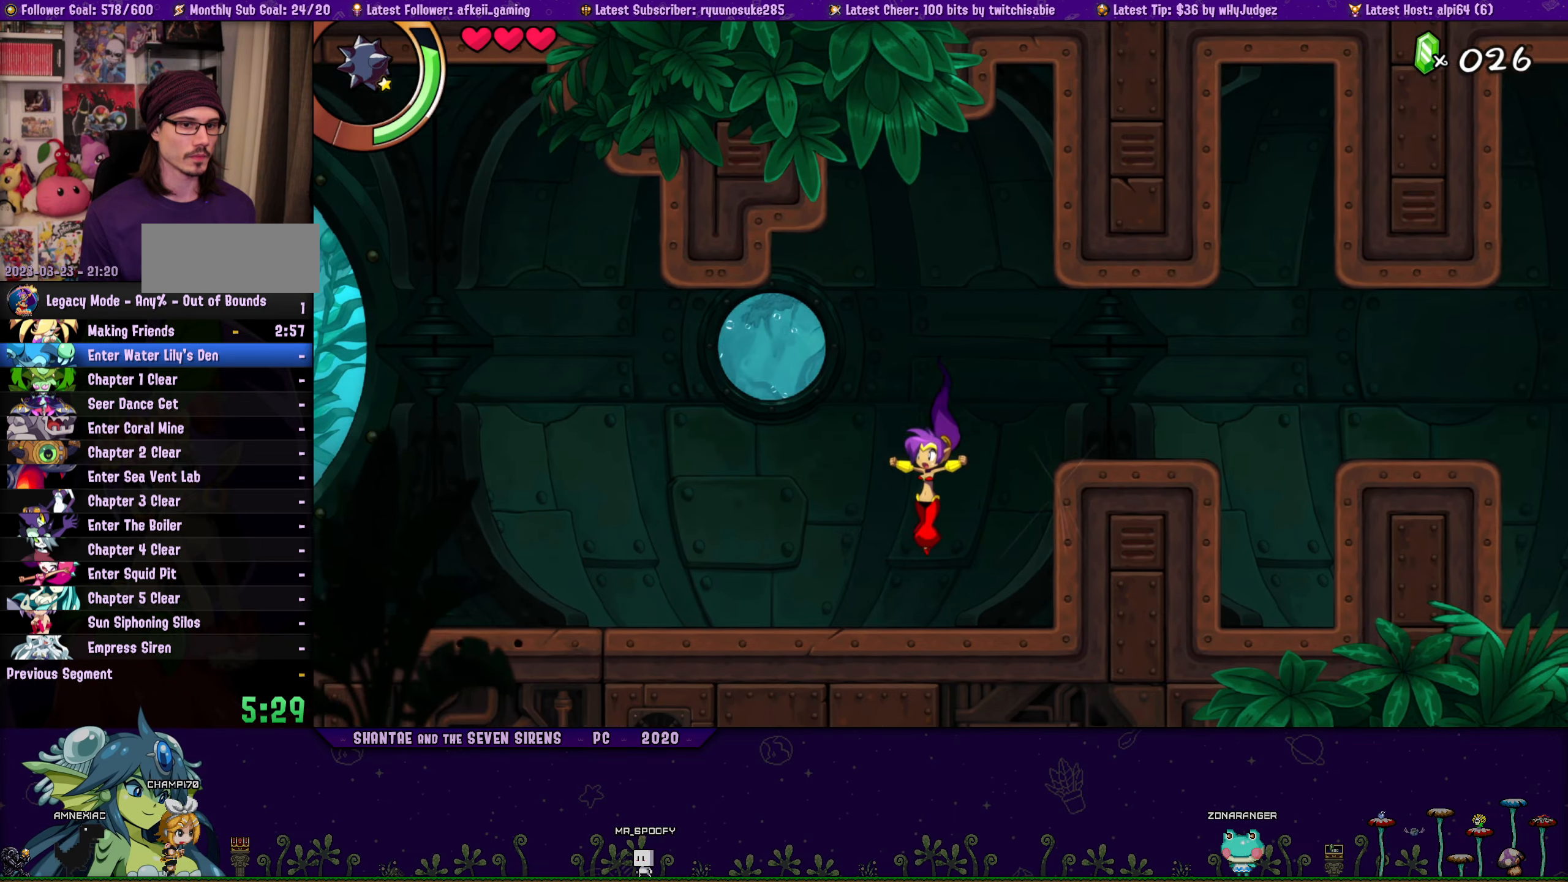
{"buttons": ["DPAD_LEFT"], "left_stick": "center", "right_stick": "center", "events": []}
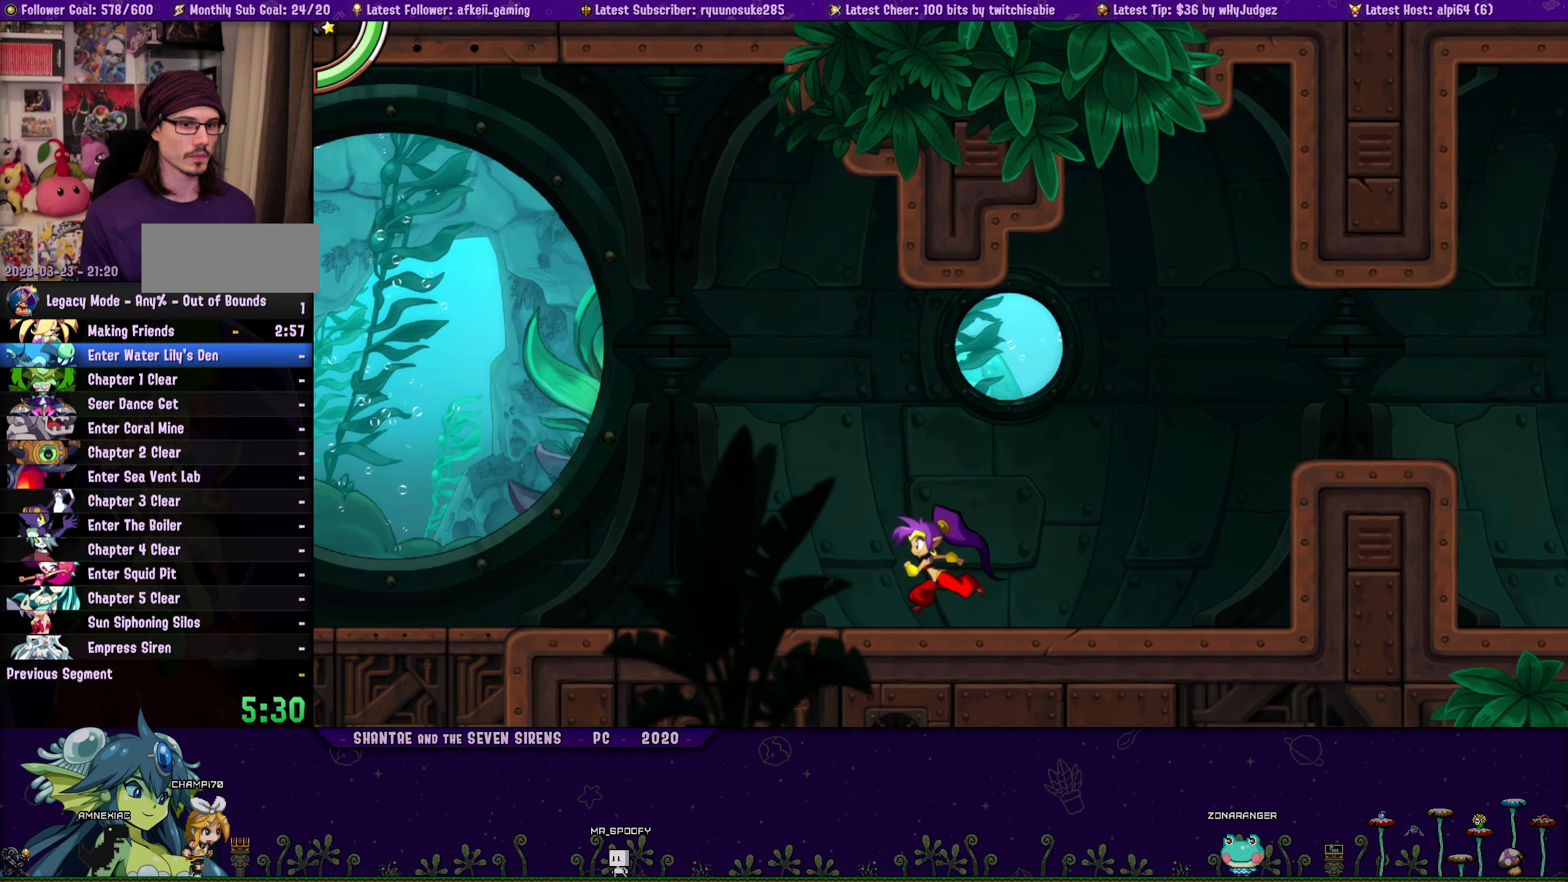
{"buttons": [], "left_stick": "center", "right_stick": "center", "events": [[233, "DPAD_LEFT", "up"]]}
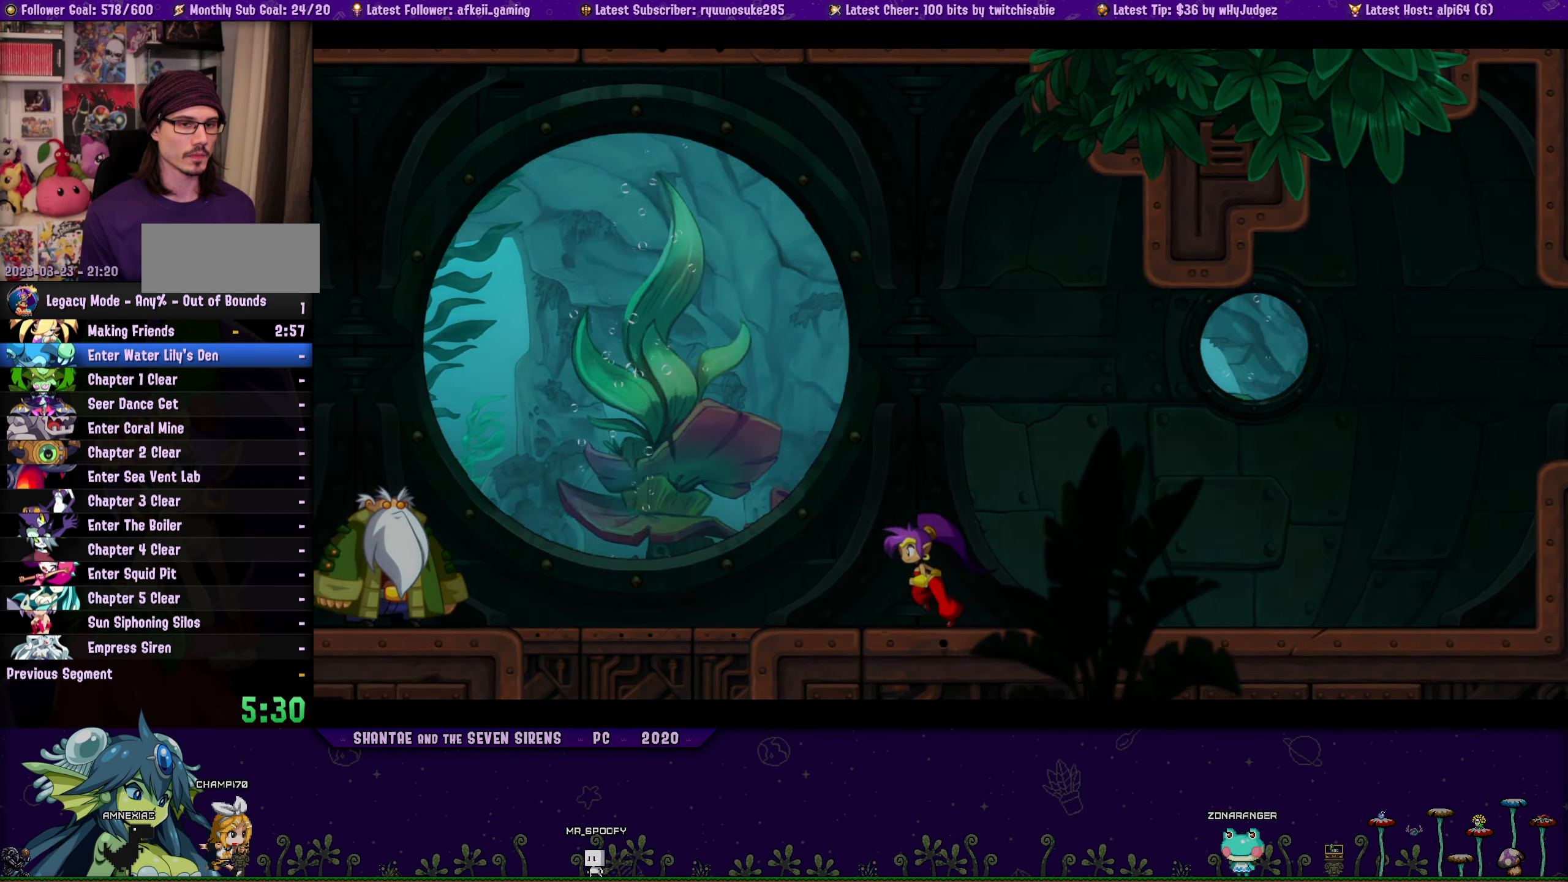
{"buttons": [], "left_stick": "center", "right_stick": "center", "events": []}
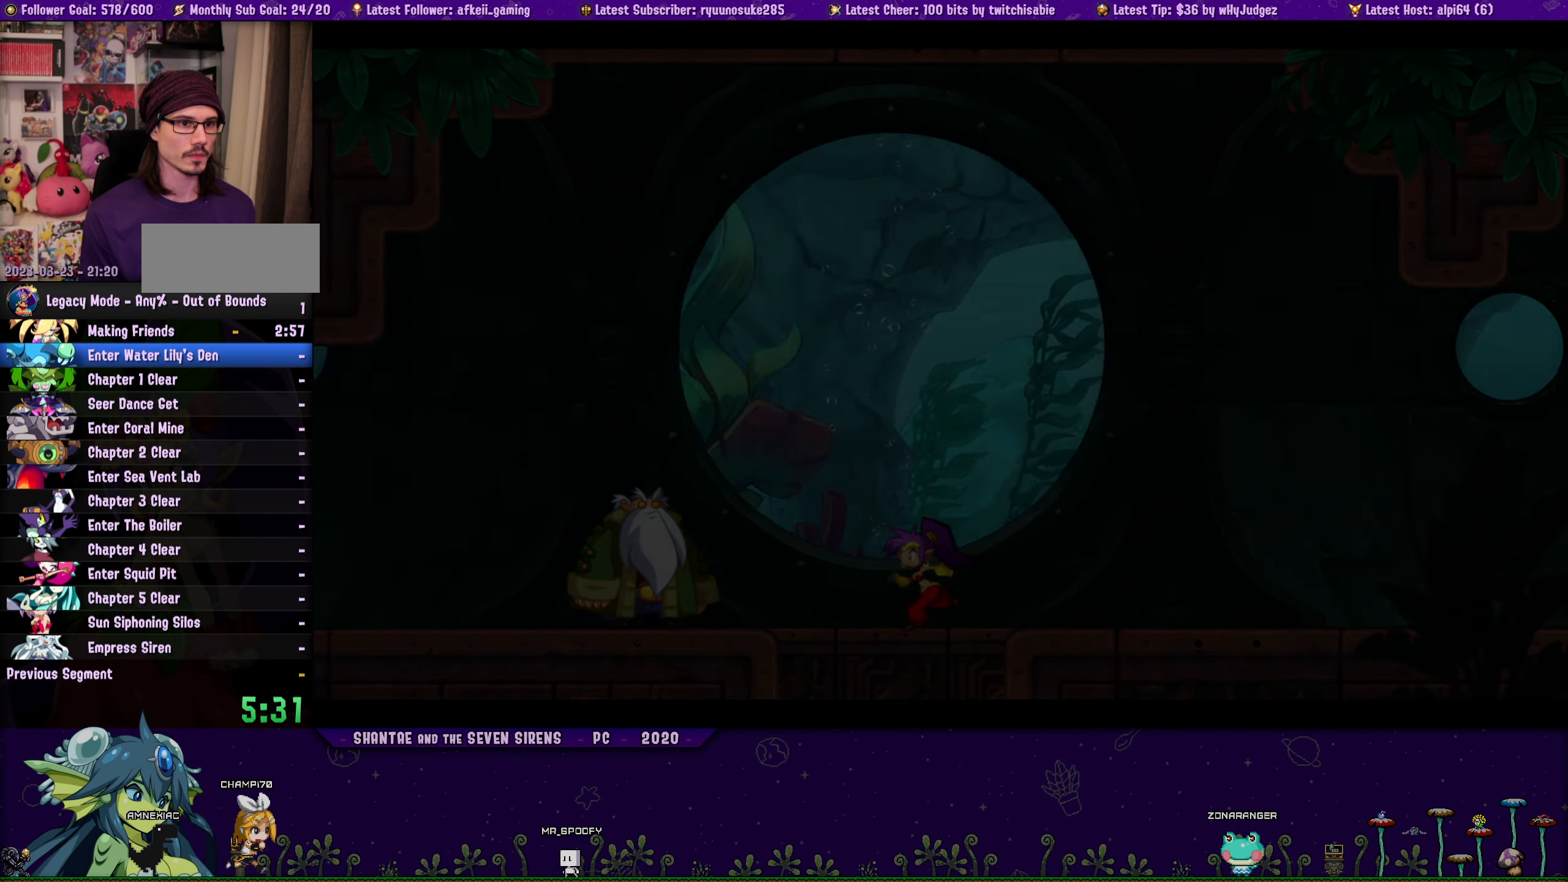
{"buttons": [], "left_stick": "center", "right_stick": "center", "events": []}
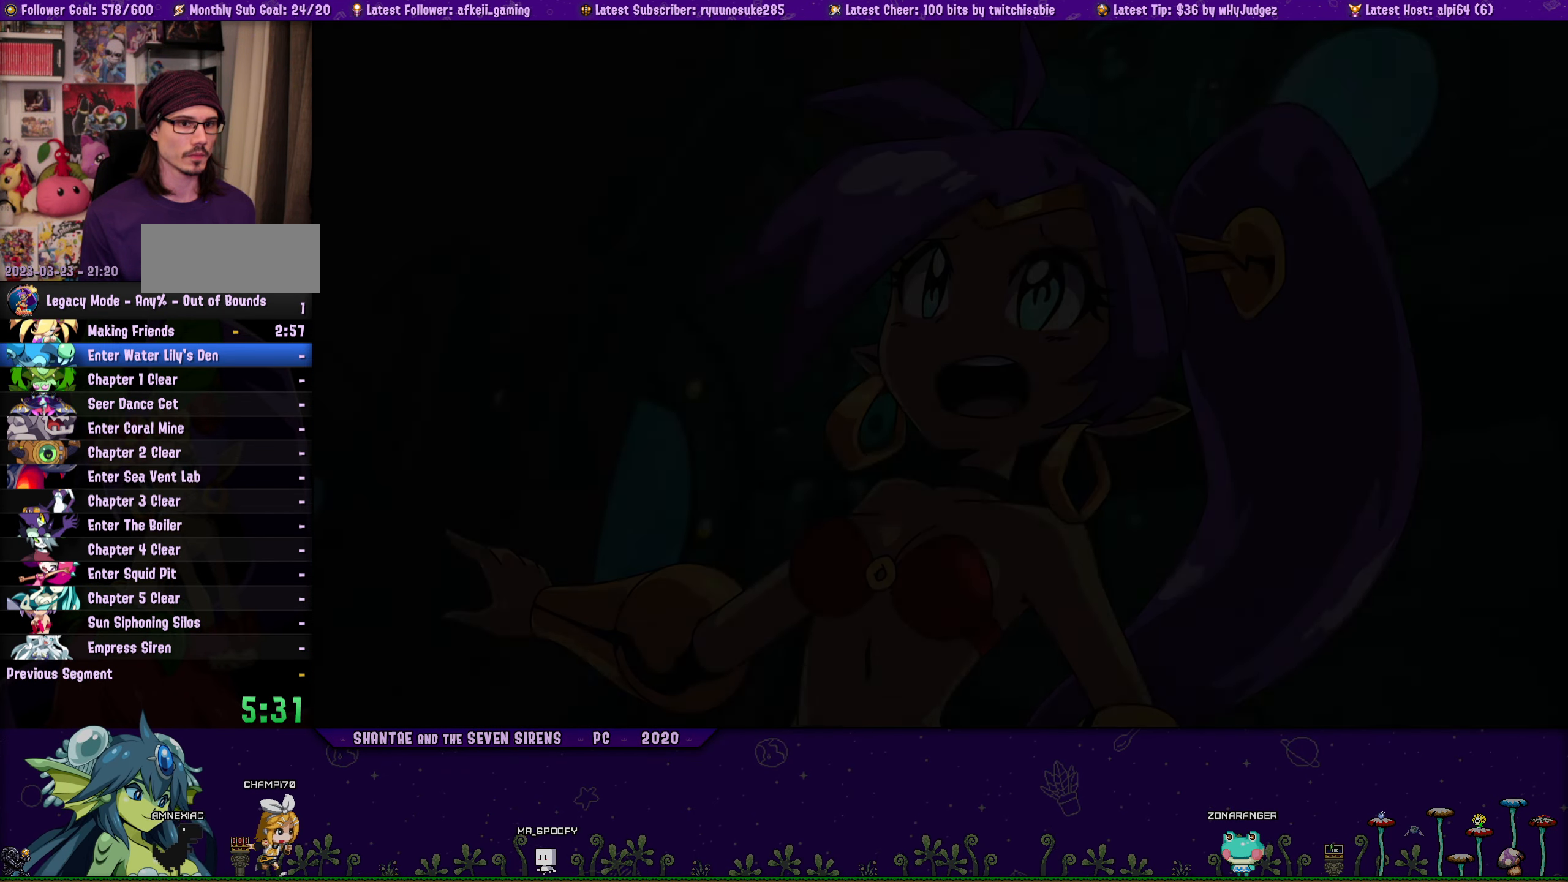
{"buttons": [], "left_stick": "center", "right_stick": "center", "events": []}
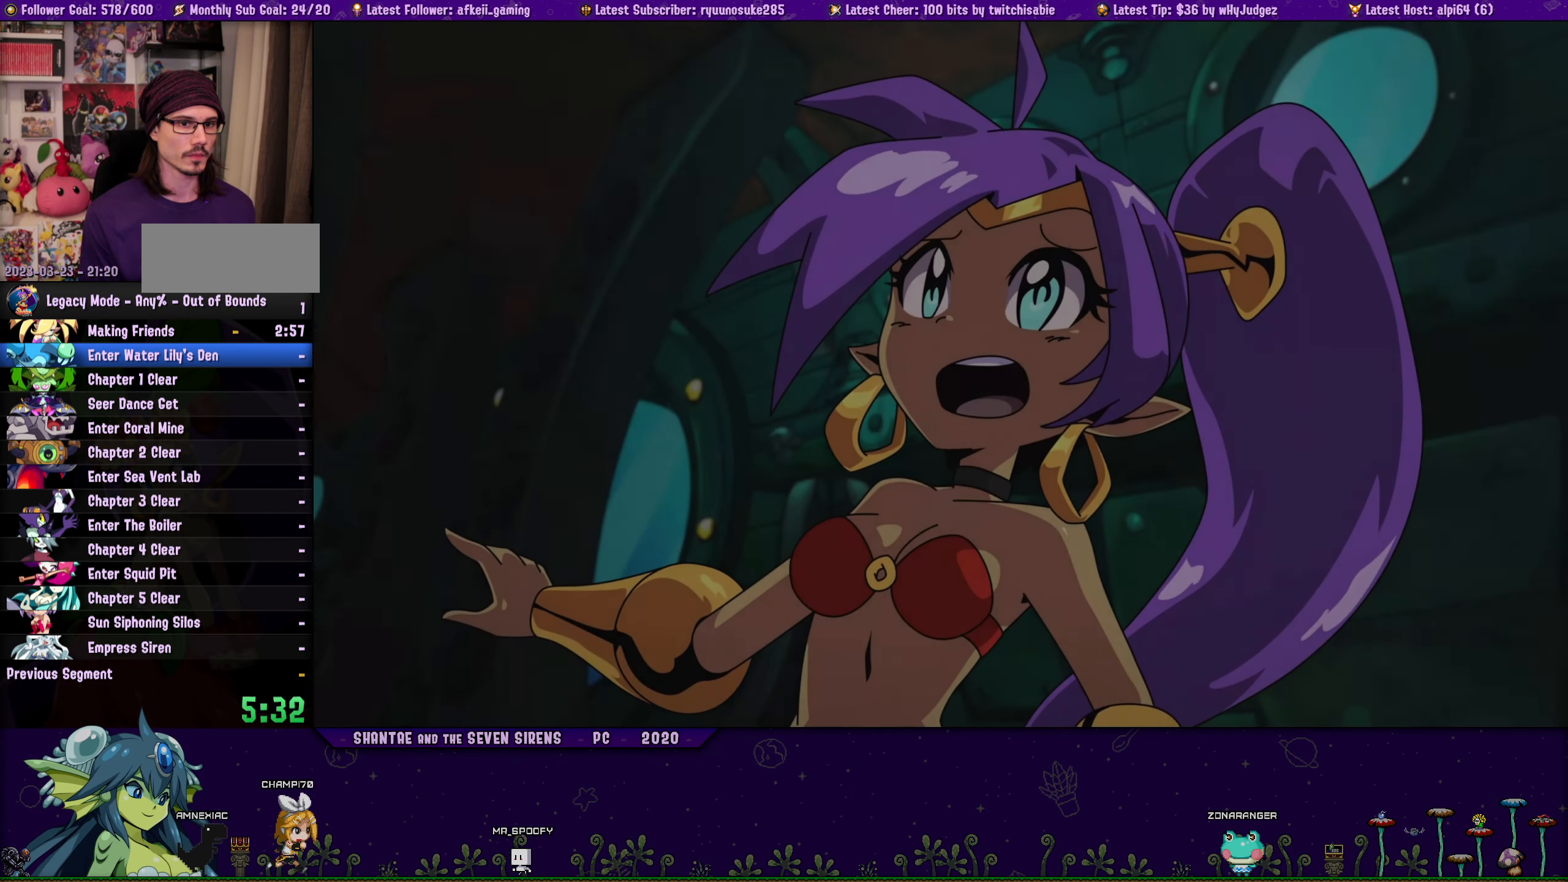
{"buttons": [], "left_stick": "center", "right_stick": "center", "events": []}
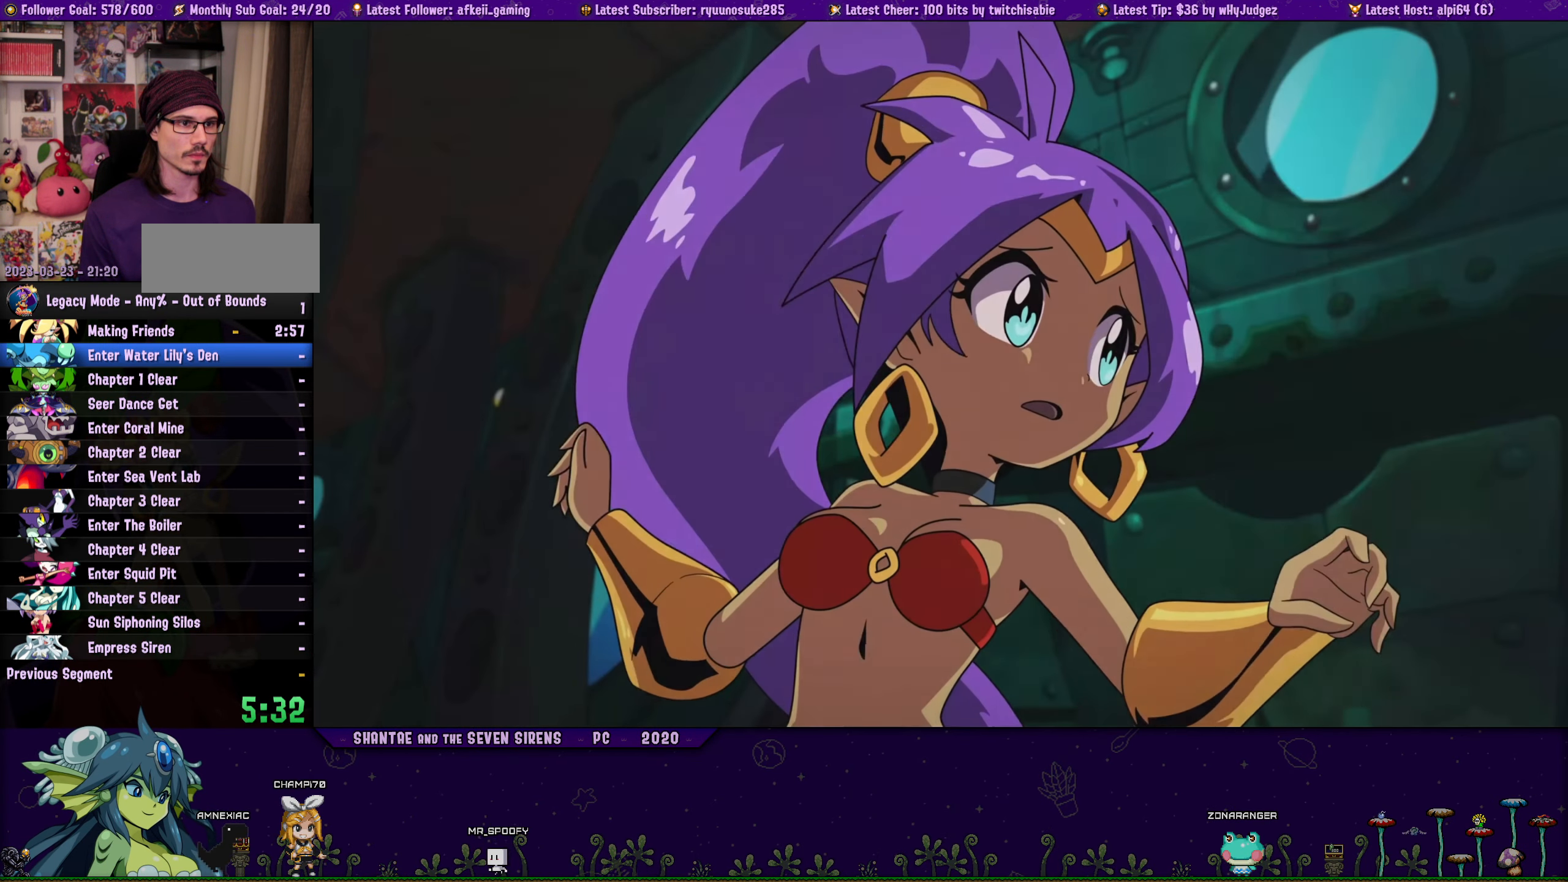
{"buttons": [], "left_stick": "center", "right_stick": "center", "events": []}
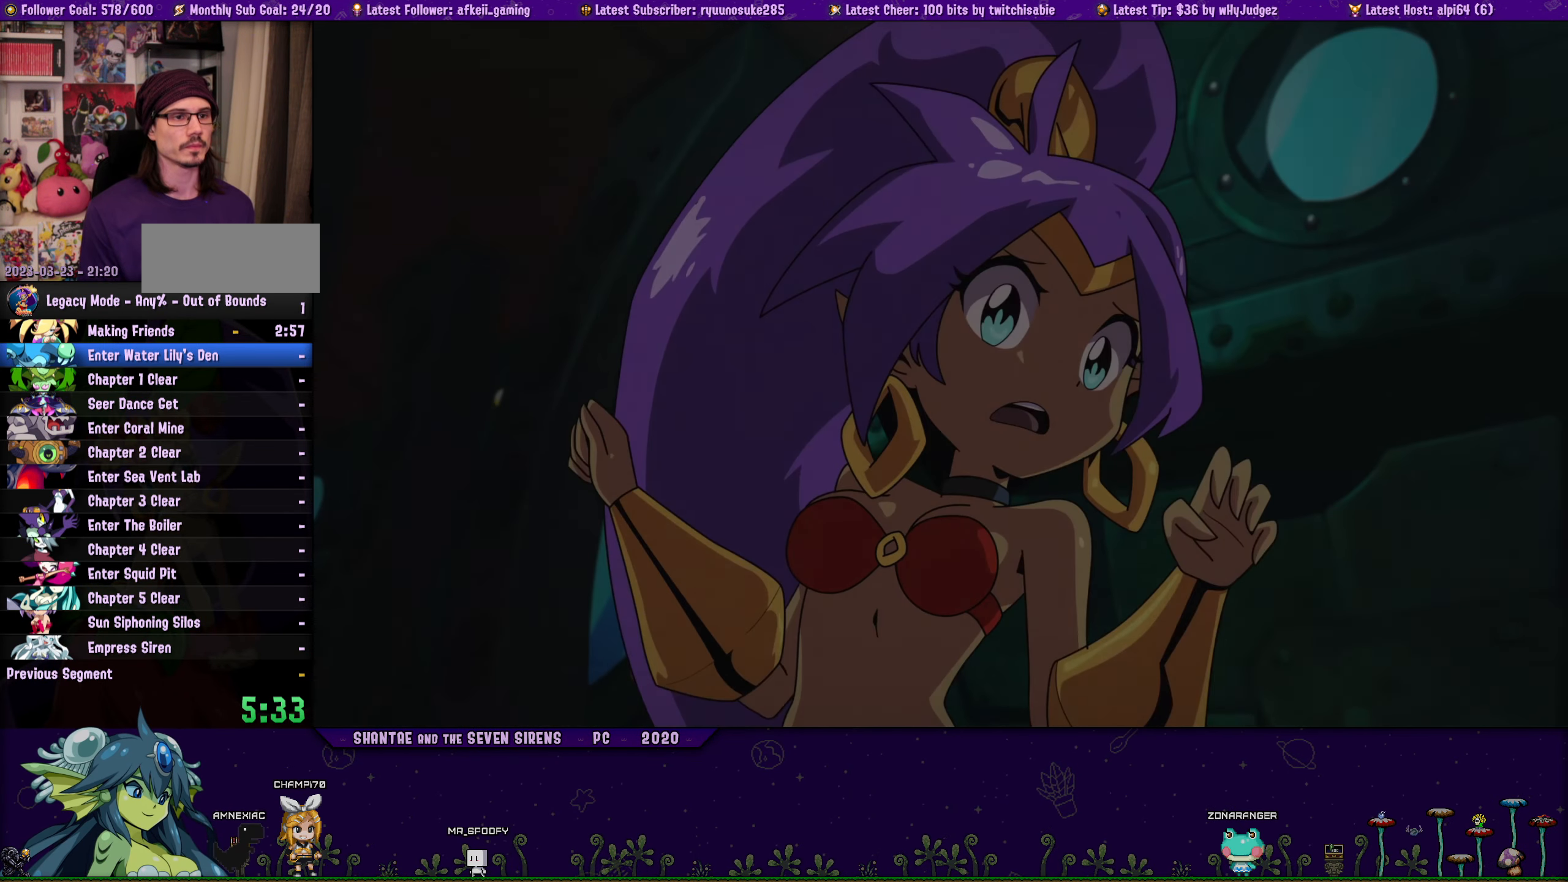
{"buttons": [], "left_stick": "center", "right_stick": "center", "events": []}
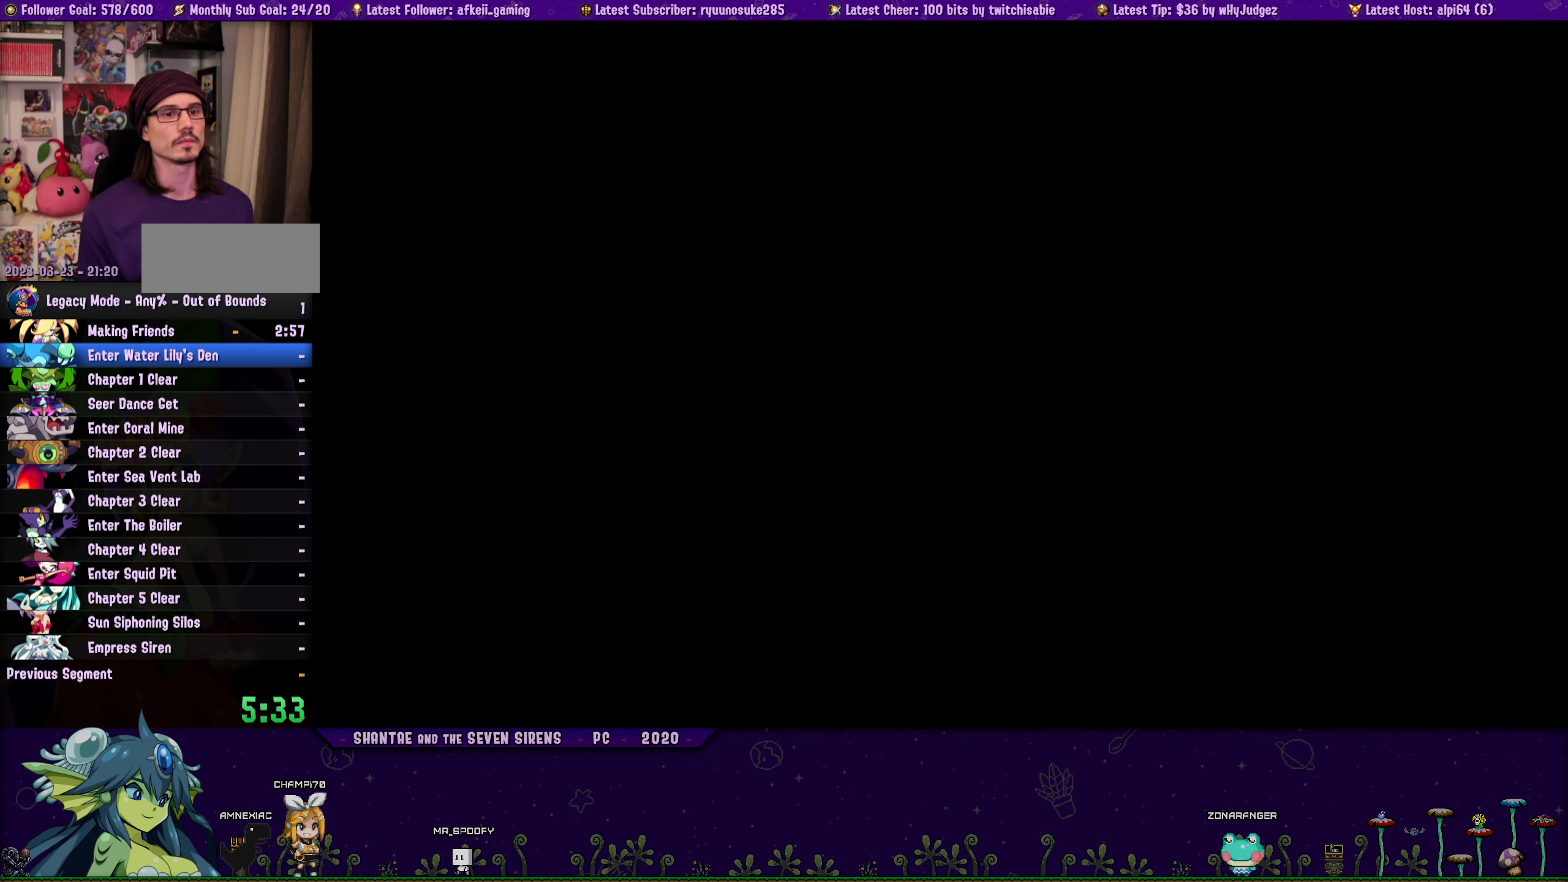
{"buttons": [], "left_stick": "center", "right_stick": "center", "events": []}
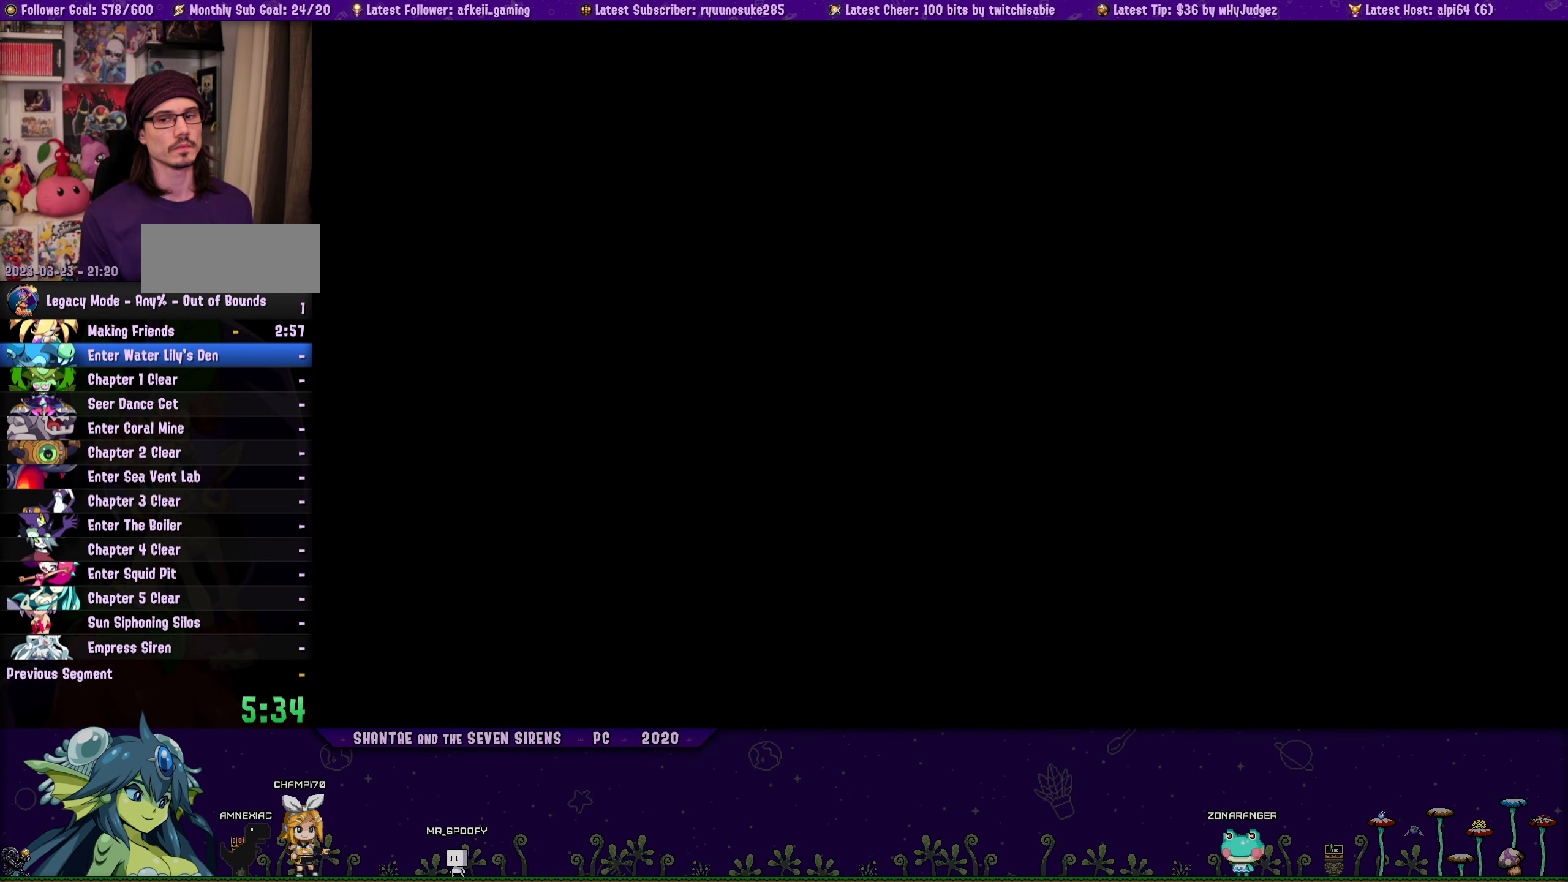
{"buttons": [], "left_stick": "center", "right_stick": "center", "events": []}
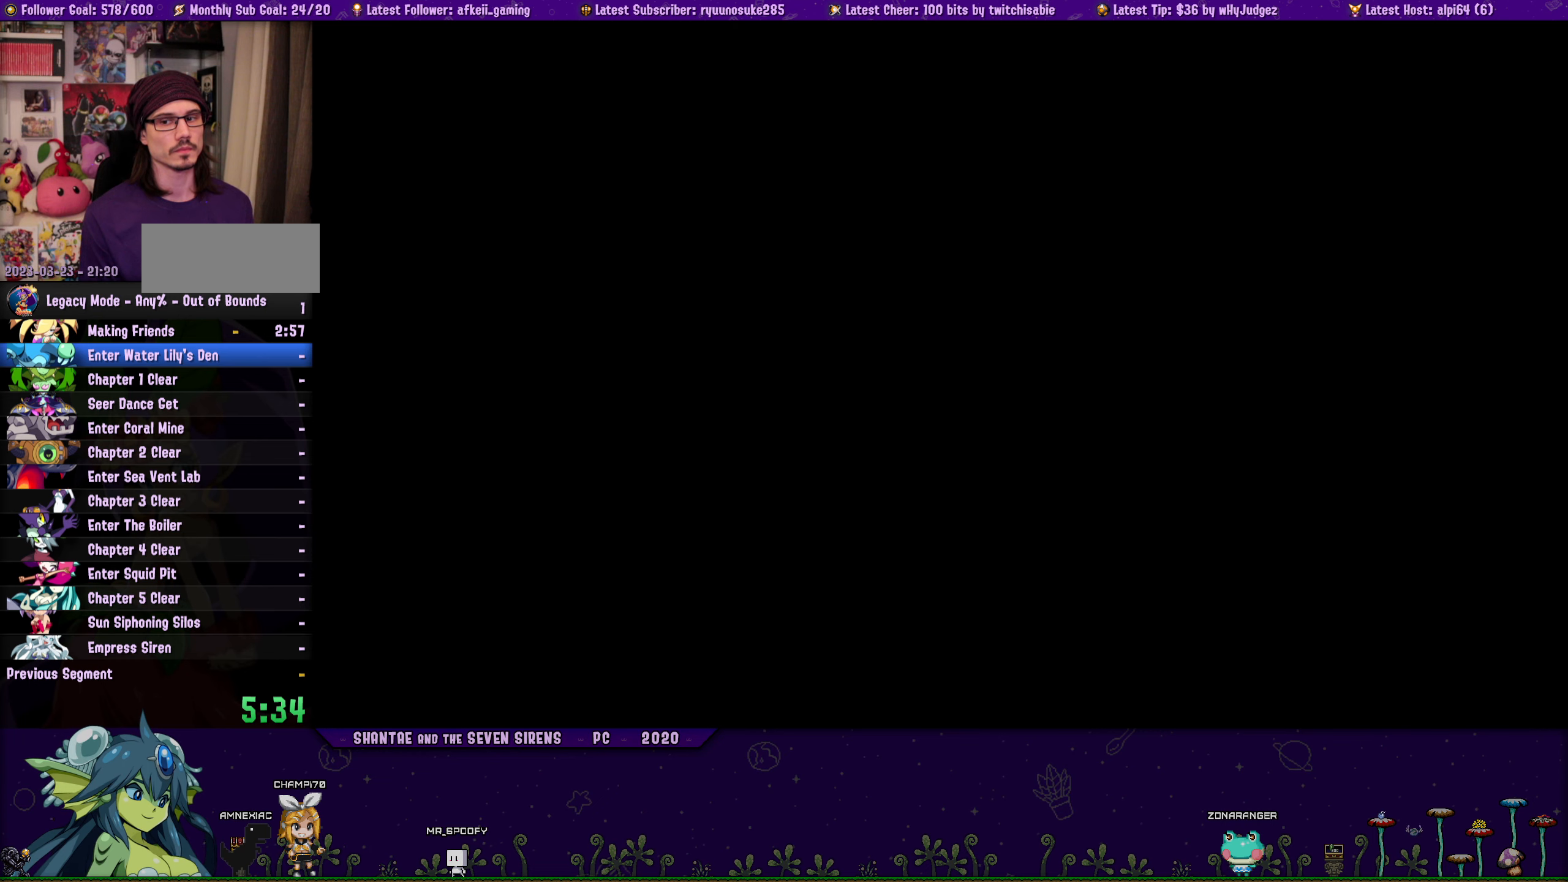
{"buttons": [], "left_stick": "center", "right_stick": "center", "events": []}
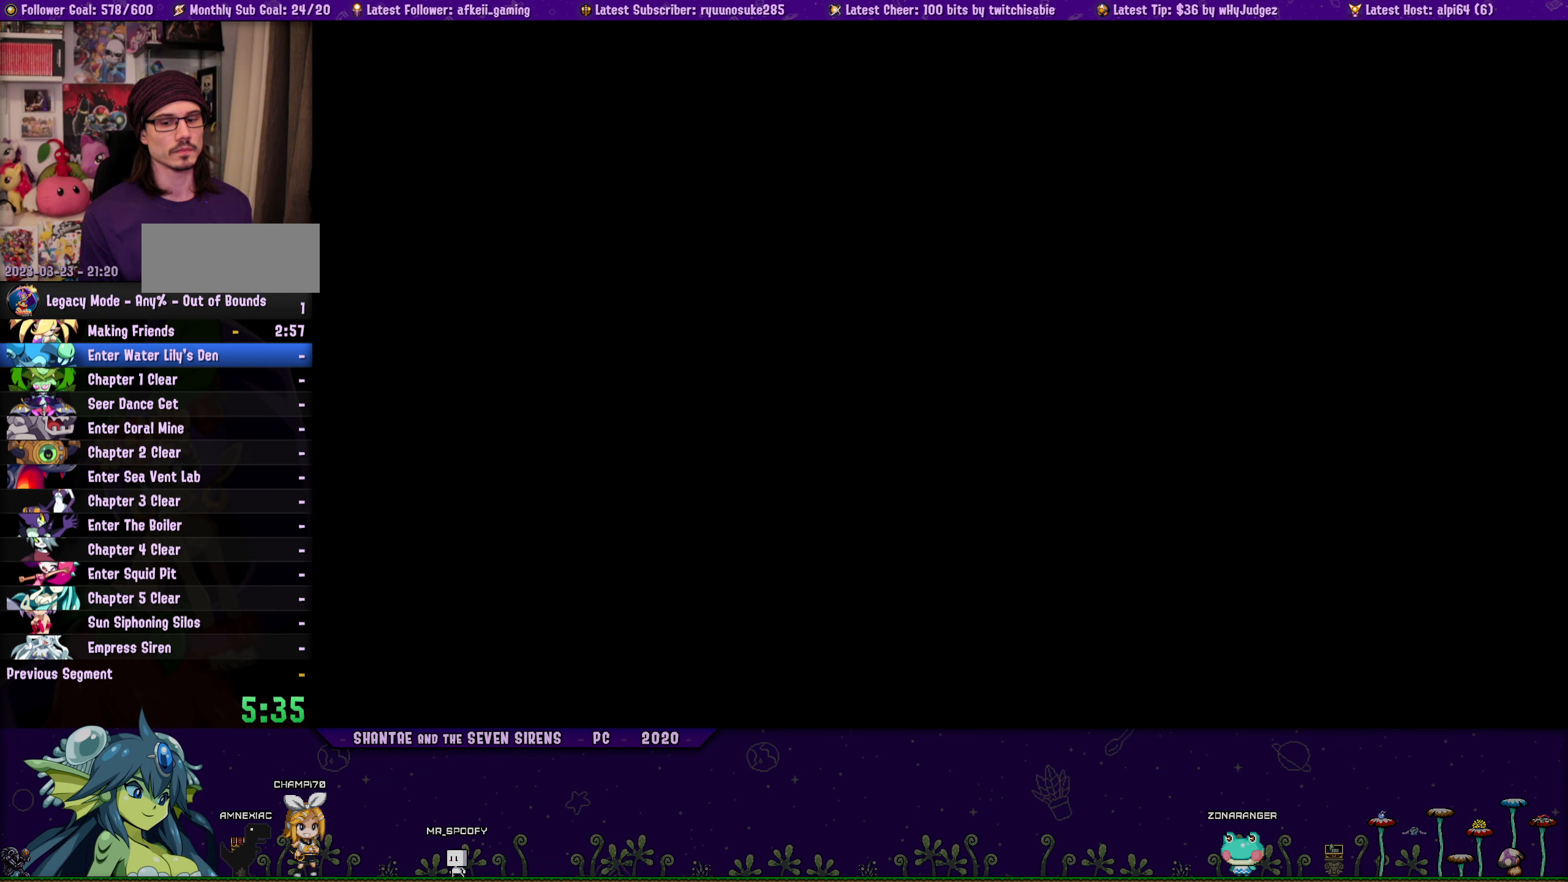
{"buttons": ["DPAD_RIGHT"], "left_stick": "center", "right_stick": "center", "events": [[217, "DPAD_RIGHT", "down"]]}